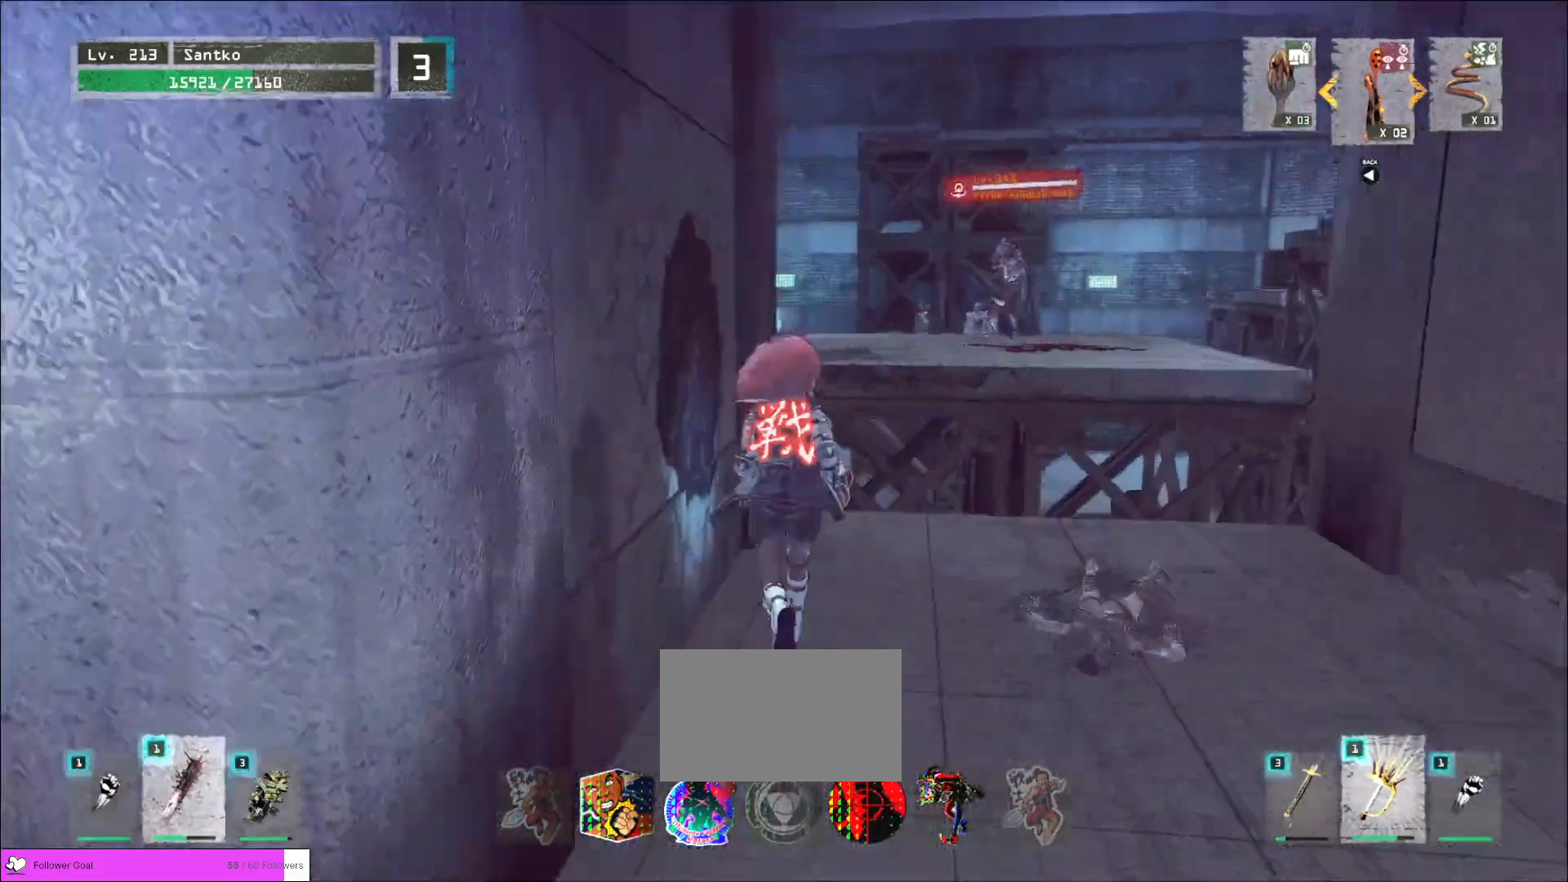
Gameplay with keyboard and mouse; each line is a JSON object with the keys and mouse buttons held at the frame after it. "events" lists presses ("down") and releases ("up") of "1", "2", "3", "4", "5", "a", "alt", "b", "c", "ctrl", "d", "e", "f", "g", "q", "r", "s", "shift", "space", "t", "tab", "v", "w", "x", "z", "mouse_left", "mouse_wheel", "mouse_right", "mouse_mb4" and "mouse_mb5" between this image and that frame as [ms after this image, input, new state], when the widget could be followed in between. "mouse_left", "mouse_wheel", "mouse_right", "mouse_mb4", "mouse_mb5" = the "left", "wheel", "right", "mb4", "mb5" buttons of the "mouse" list. No other keys are recorded. "wheel" means that the mouse wheel is clicked or scrolled. Not read: mouse_move.
{"keys": ["s"], "mouse": [], "events": [[80, "w", "up"], [200, "d", "up"], [240, "s", "down"], [320, "ctrl", "down"], [440, "ctrl", "up"]]}
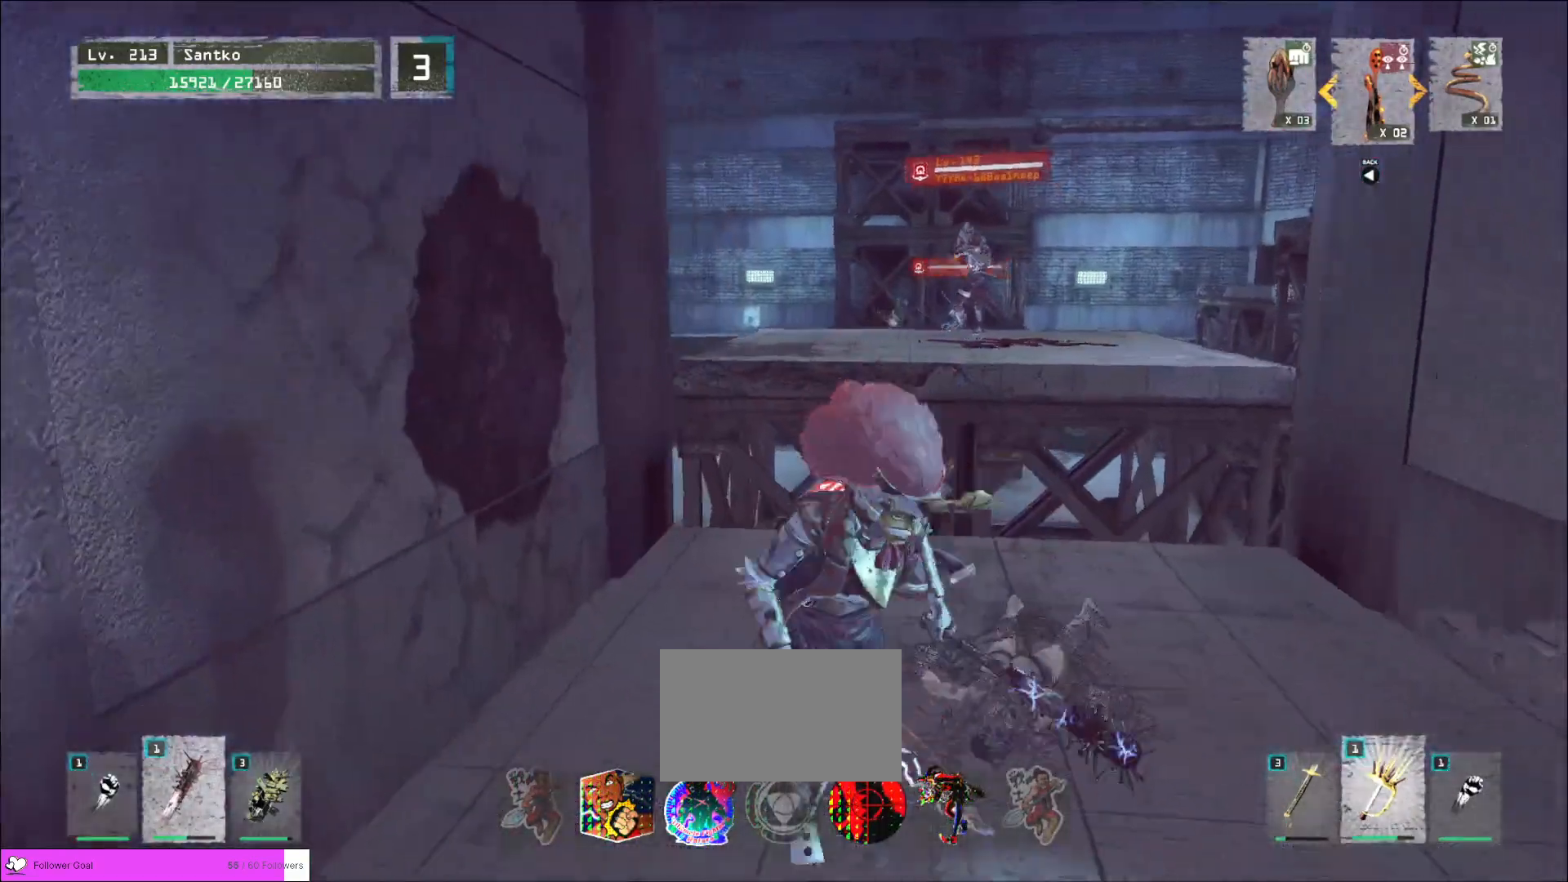
{"keys": ["a"], "mouse": [], "events": [[200, "a", "down"], [520, "s", "up"]]}
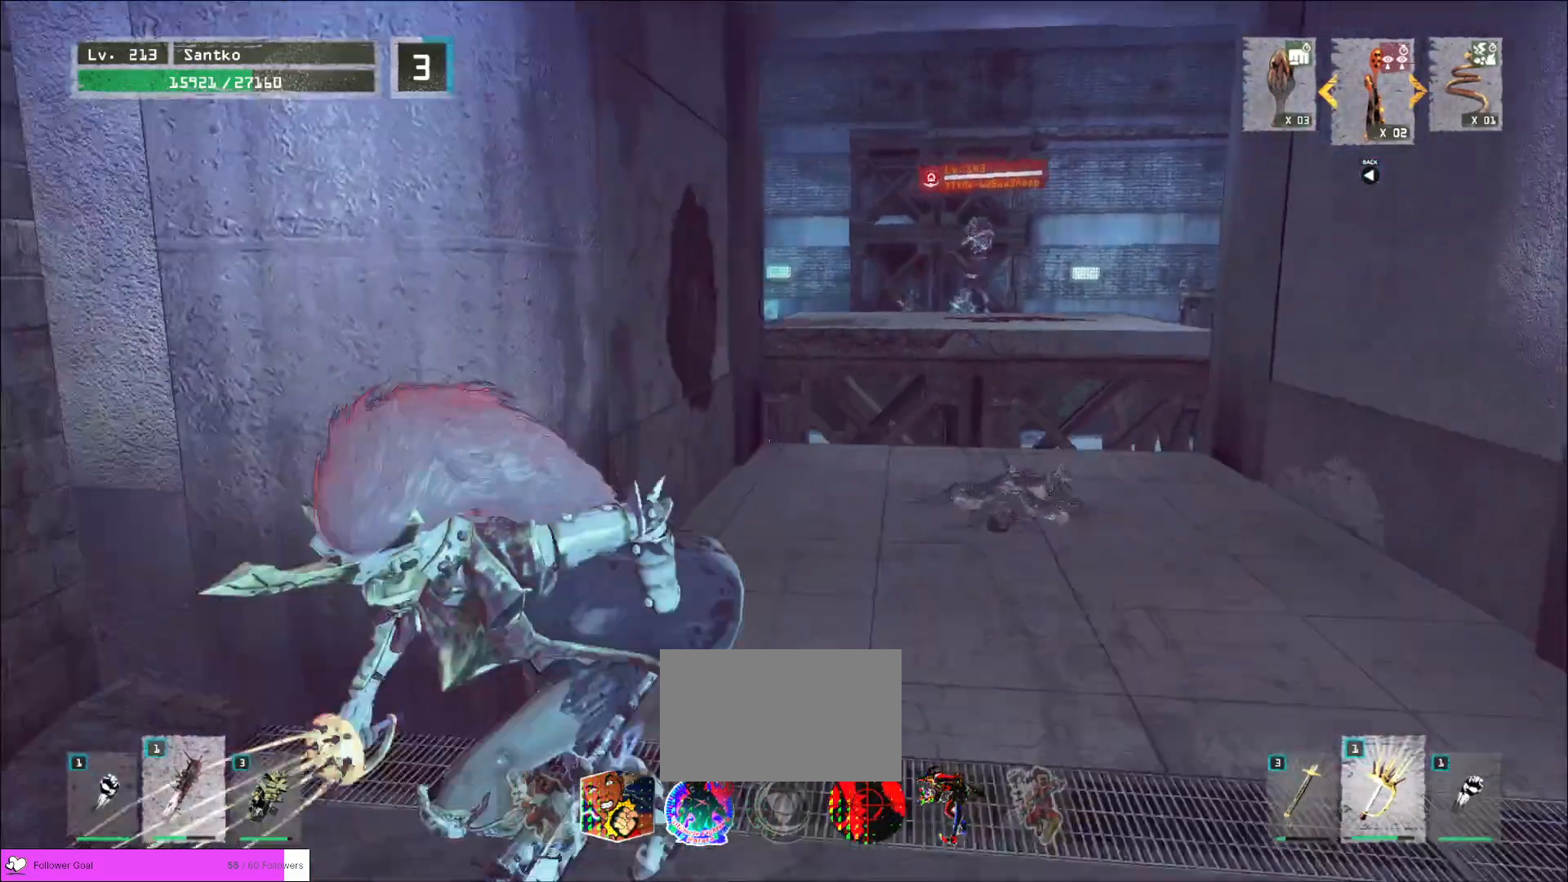
{"keys": [], "mouse": [], "events": [[80, "w", "down"], [120, "a", "up"], [200, "d", "down"], [240, "w", "up"], [280, "d", "up"]]}
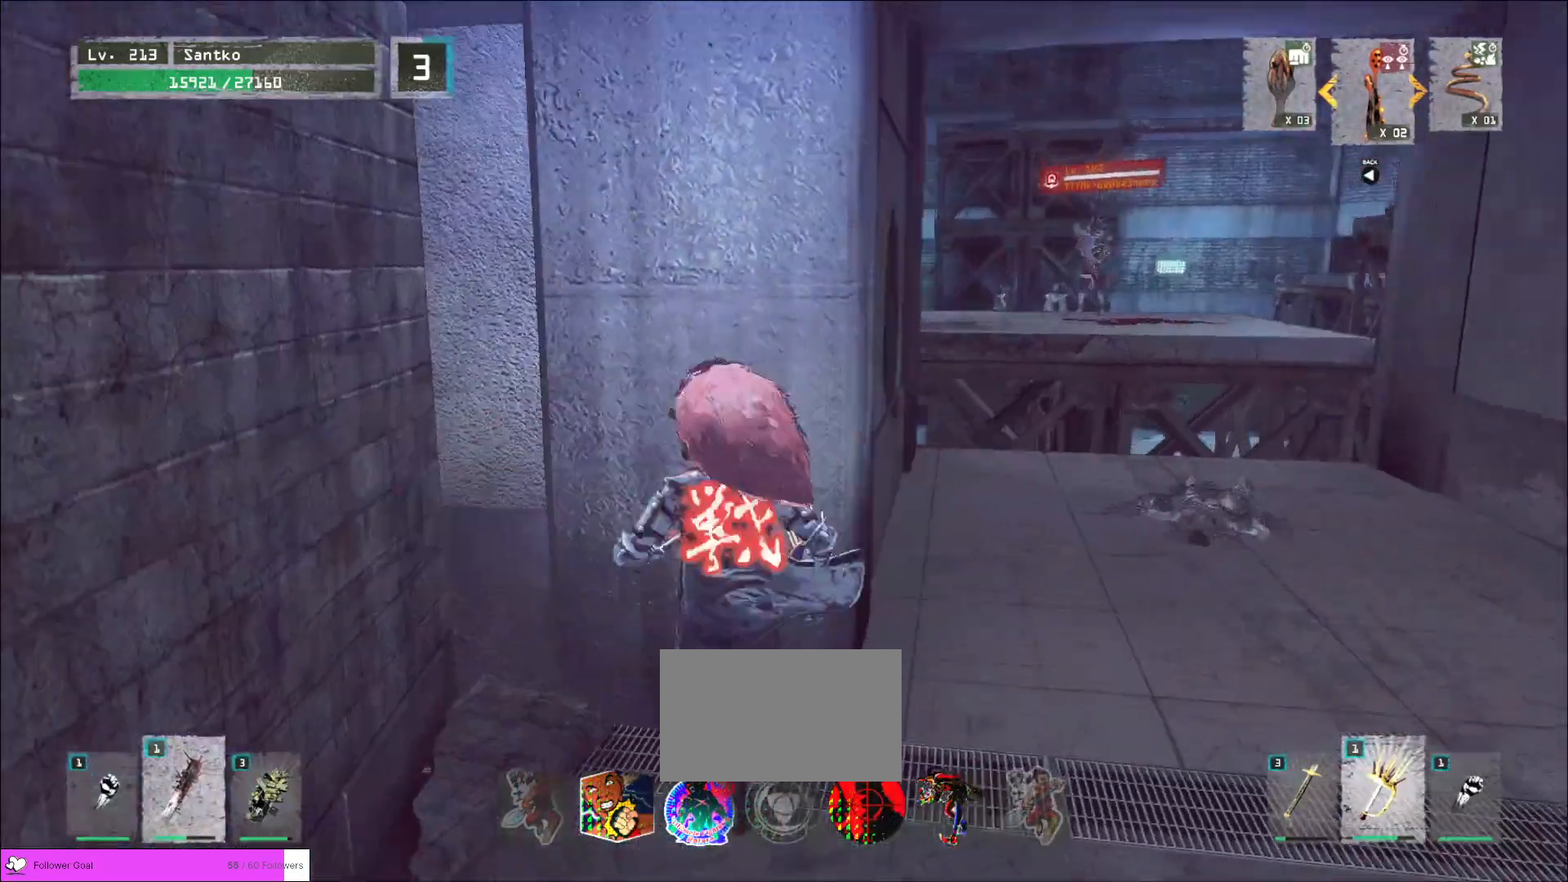
{"keys": [], "mouse": [], "events": [[40, "a", "down"], [200, "a", "up"], [200, "w", "down"], [280, "d", "down"], [320, "w", "up"], [400, "d", "up"]]}
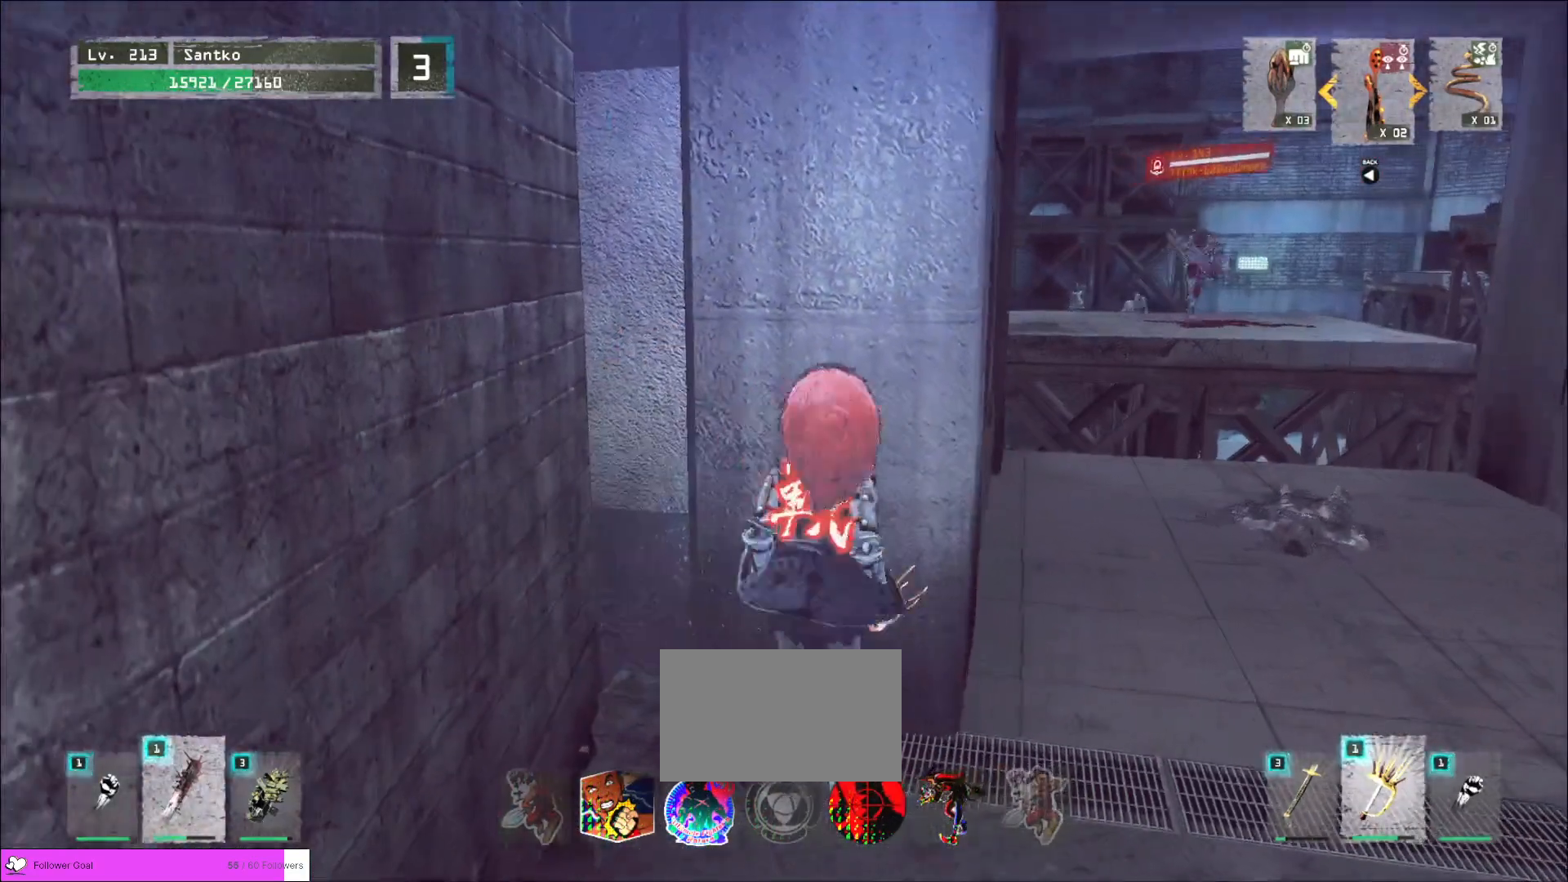
{"keys": ["d", "w"], "mouse": [], "events": [[200, "d", "down"], [280, "w", "down"], [360, "ctrl", "down"], [480, "ctrl", "up"]]}
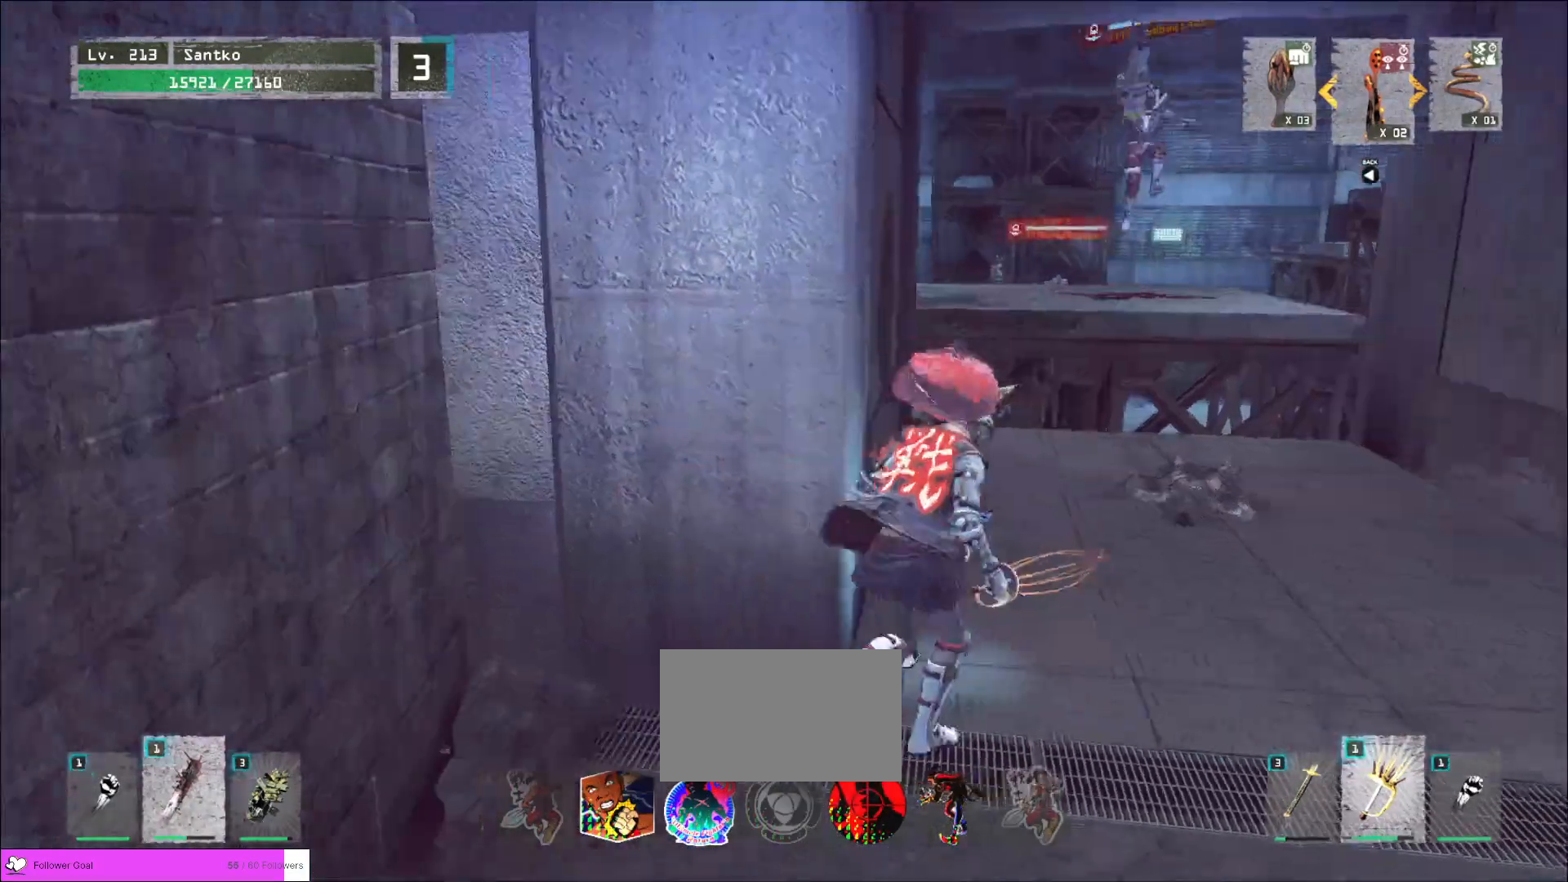
{"keys": ["shift", "w"], "mouse": [], "events": [[320, "d", "up"], [440, "shift", "down"]]}
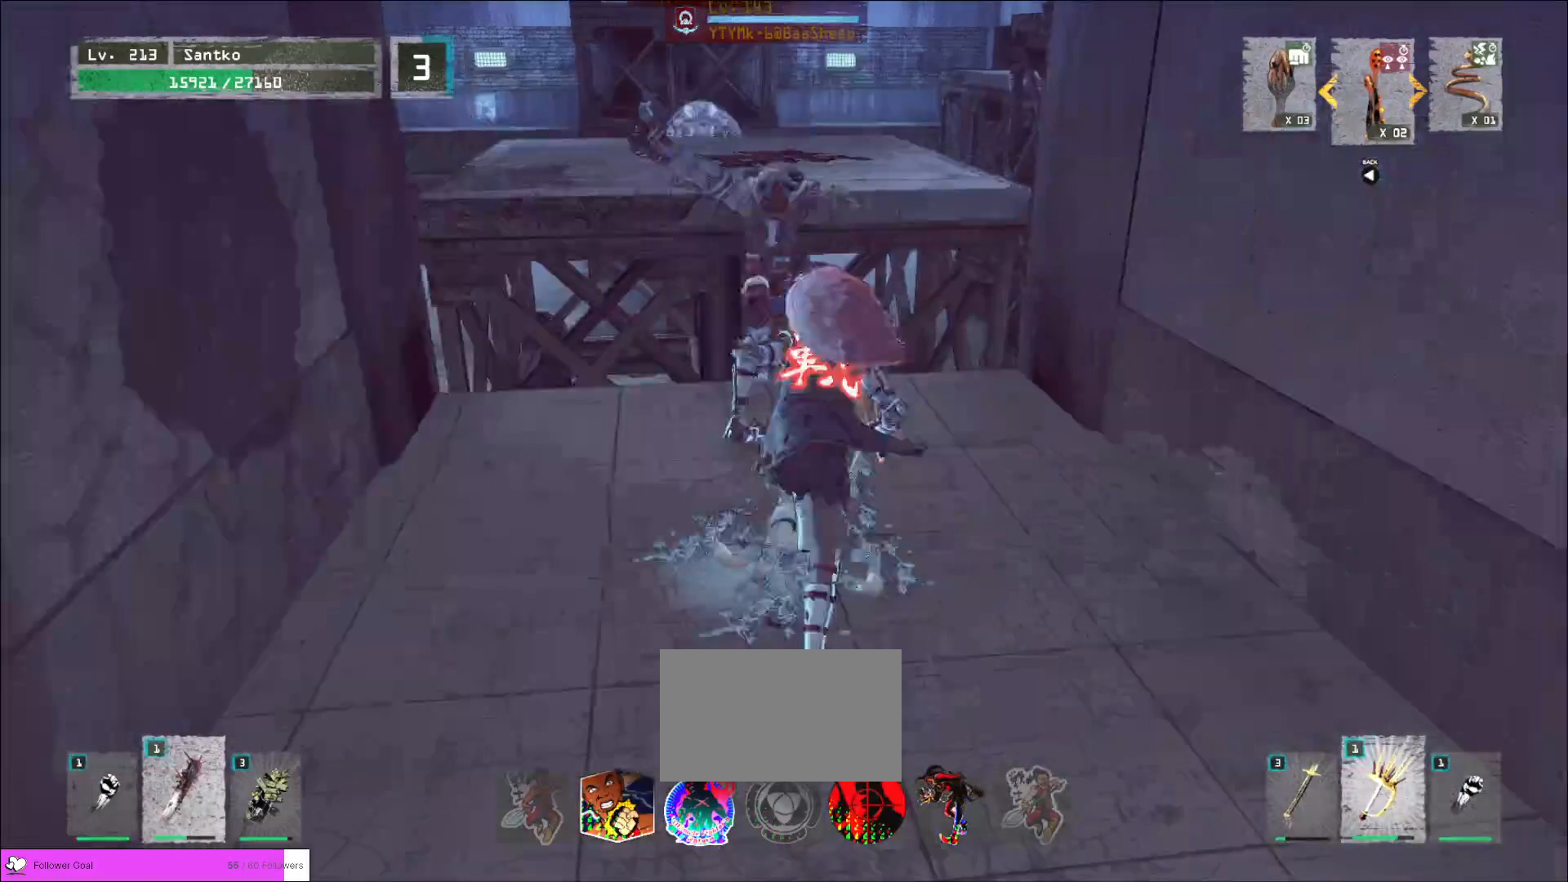
{"keys": [], "mouse": [], "events": [[40, "mouse_right", "down"], [160, "mouse_right", "up"], [160, "q", "down"], [200, "shift", "up"], [240, "q", "up"], [360, "w", "up"]]}
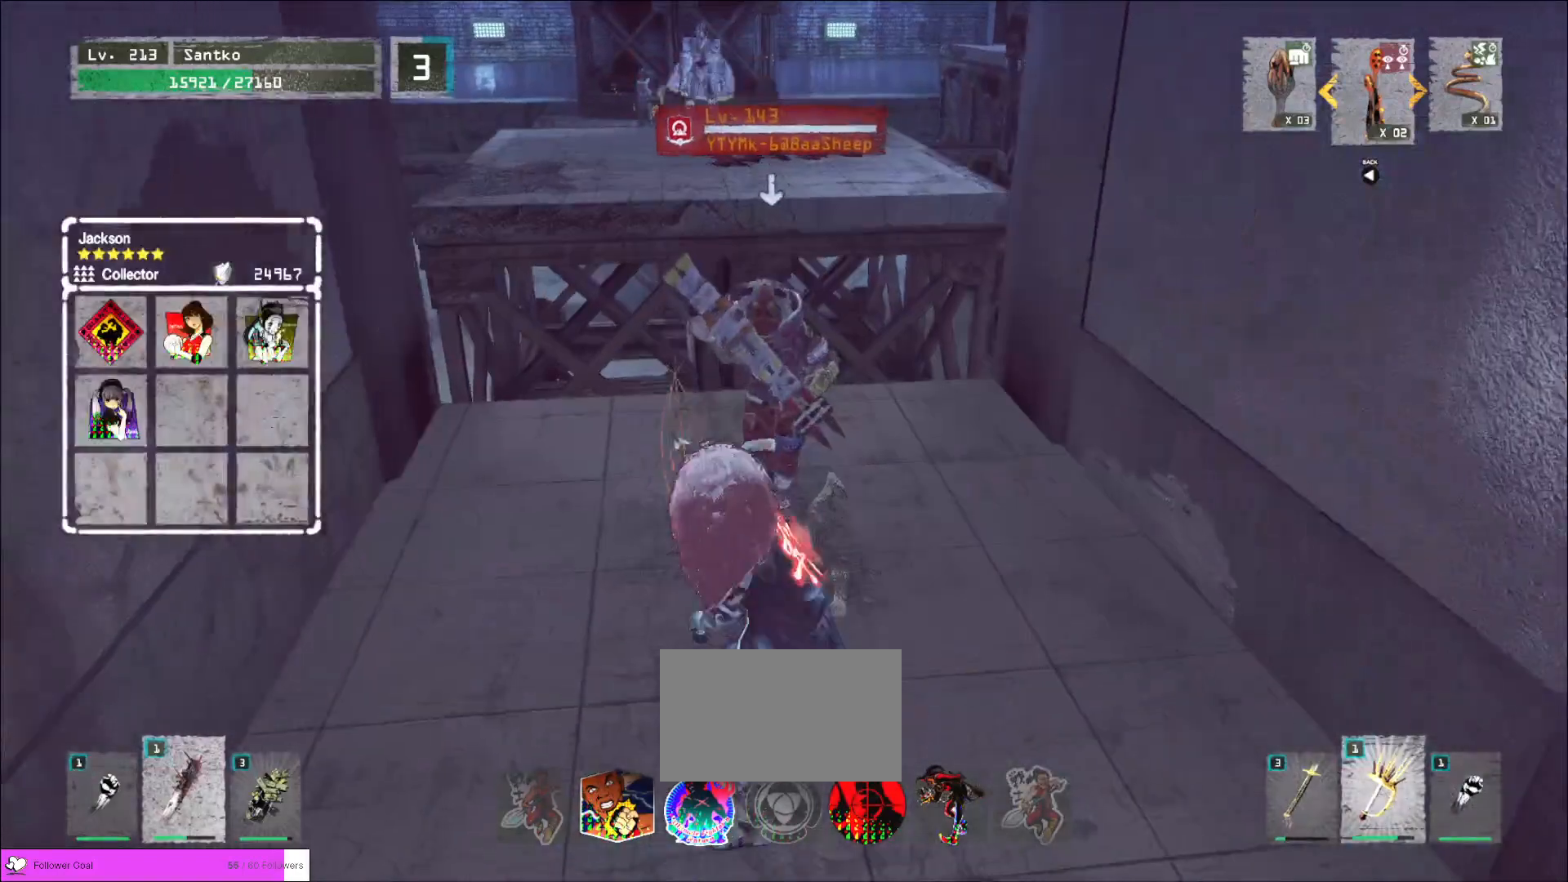
{"keys": [], "mouse": ["wheel"], "events": [[40, "q", "down"], [120, "q", "up"], [160, "mouse_wheel", "down"]]}
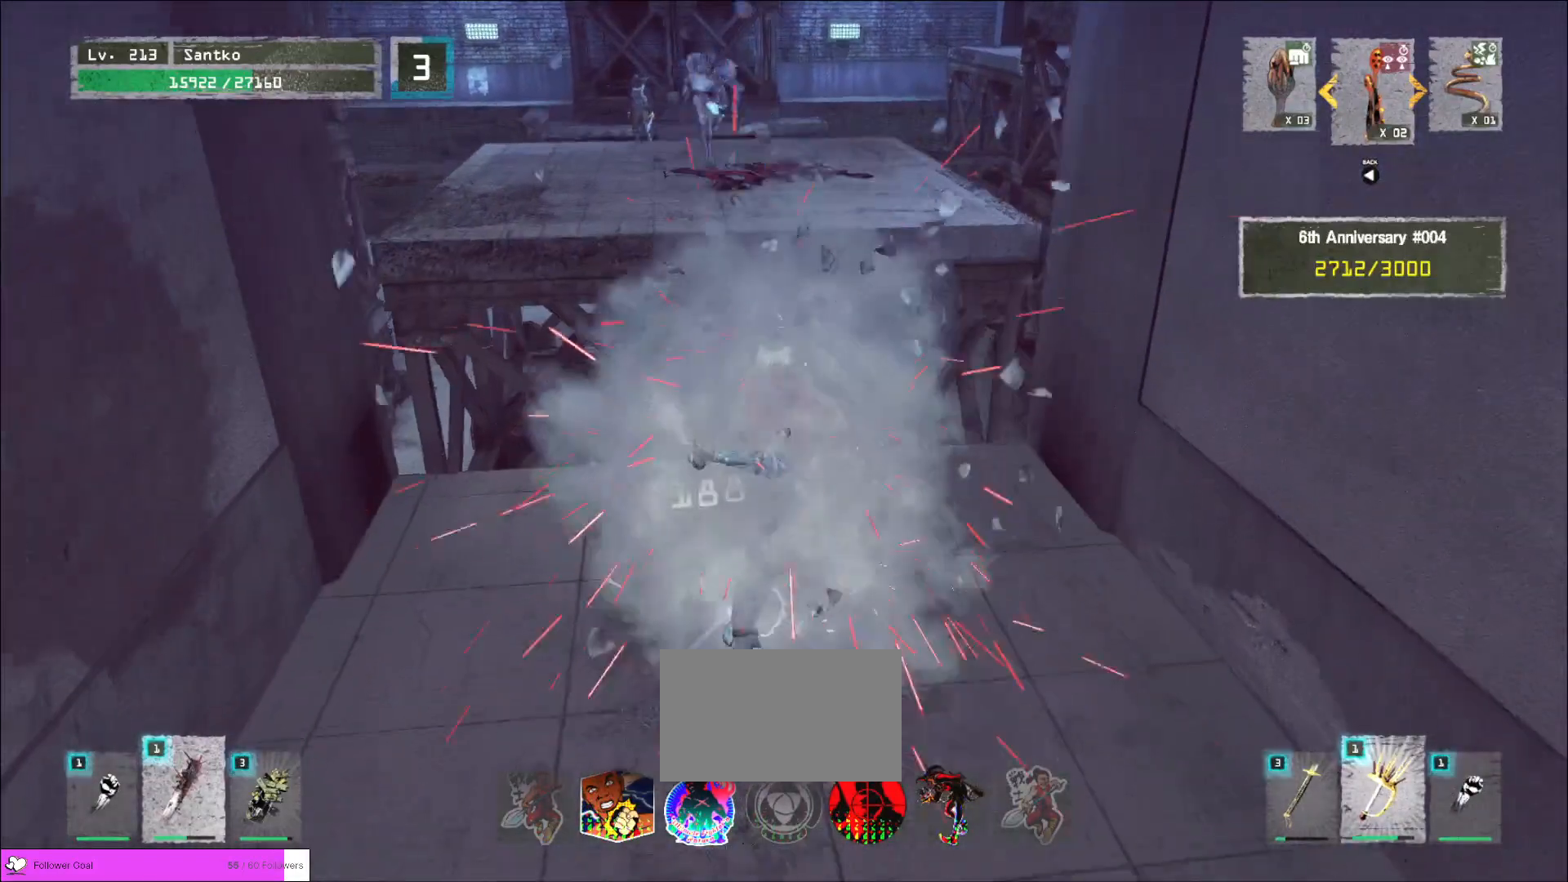
{"keys": ["s"], "mouse": [], "events": [[360, "s", "down"], [400, "mouse_wheel", "up"]]}
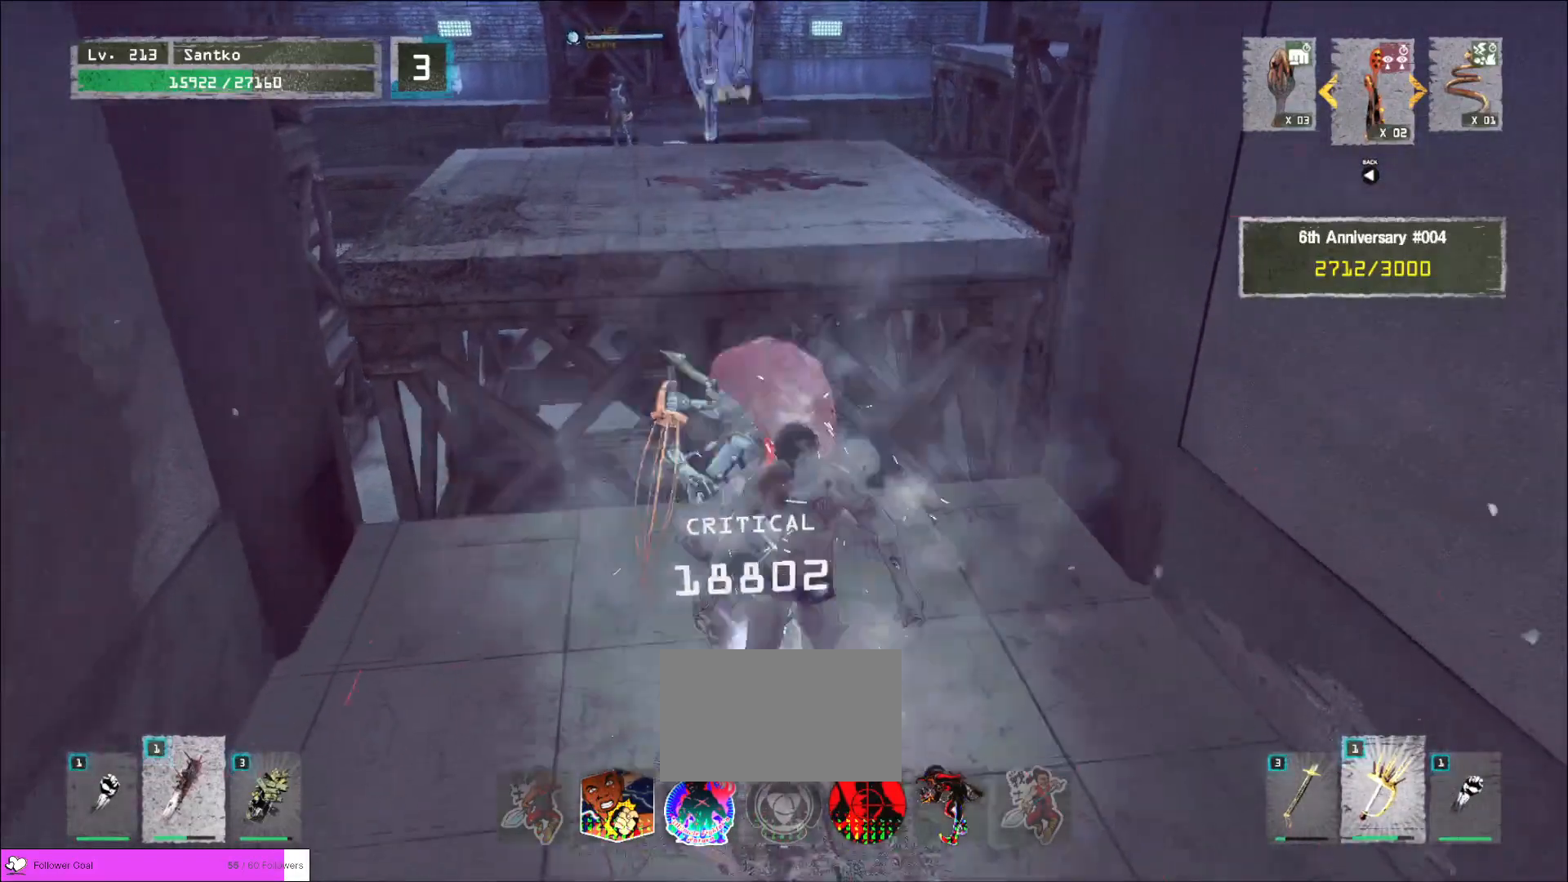
{"keys": ["shift", "w"], "mouse": [], "events": [[240, "s", "up"], [280, "w", "down"], [360, "shift", "down"], [400, "mouse_right", "down"], [440, "mouse_right", "up"]]}
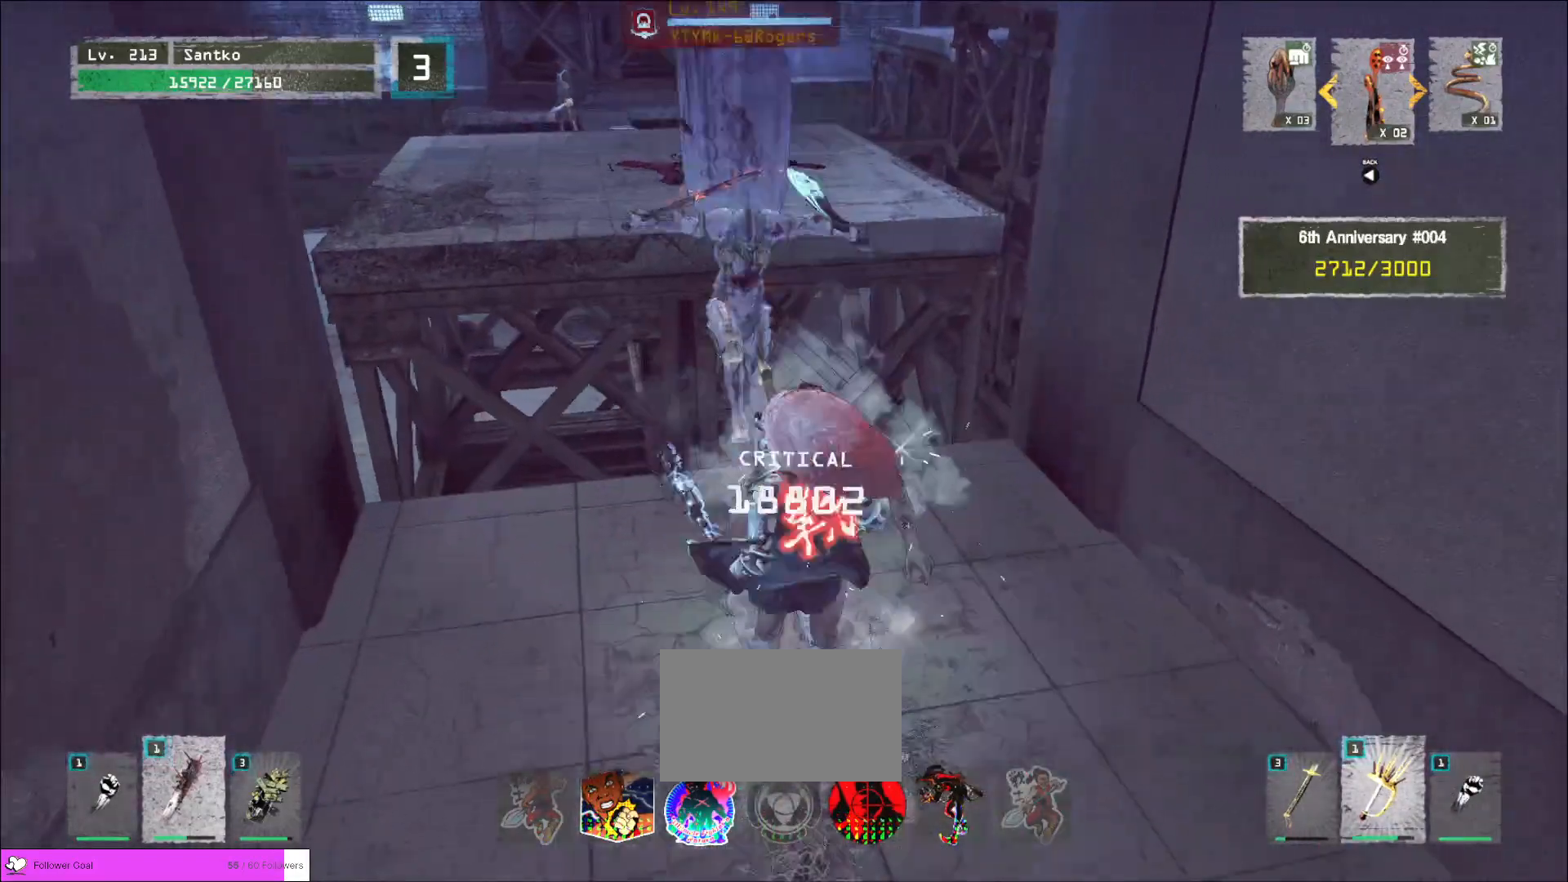
{"keys": [], "mouse": ["wheel"], "events": [[40, "shift", "up"], [80, "q", "down"], [160, "w", "up"], [200, "q", "up"], [360, "q", "down"], [440, "mouse_wheel", "down"], [440, "q", "up"]]}
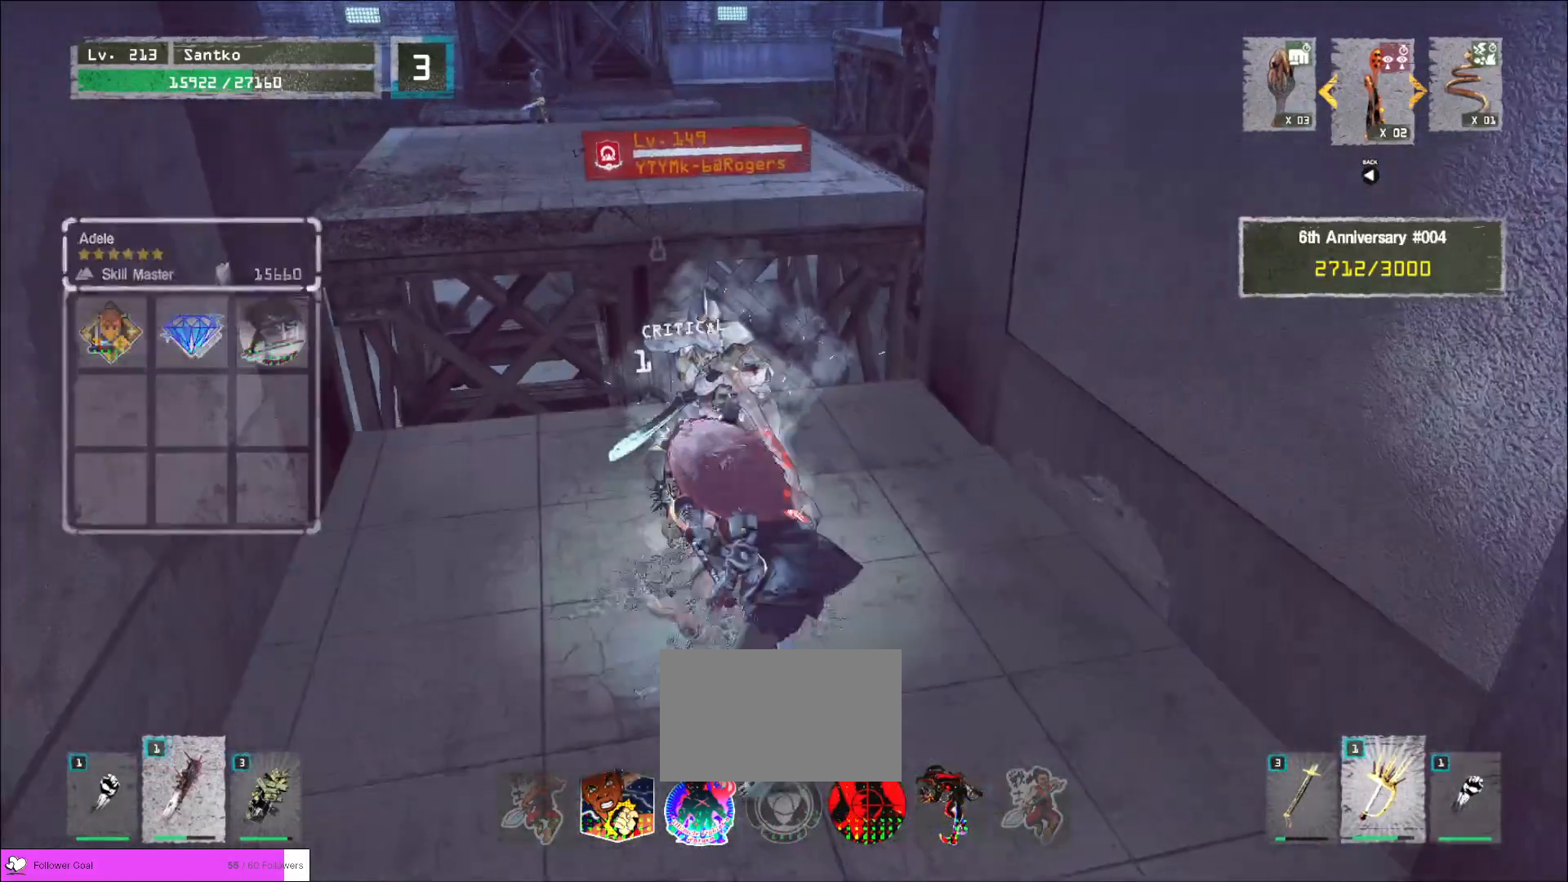
{"keys": [], "mouse": ["wheel"], "events": []}
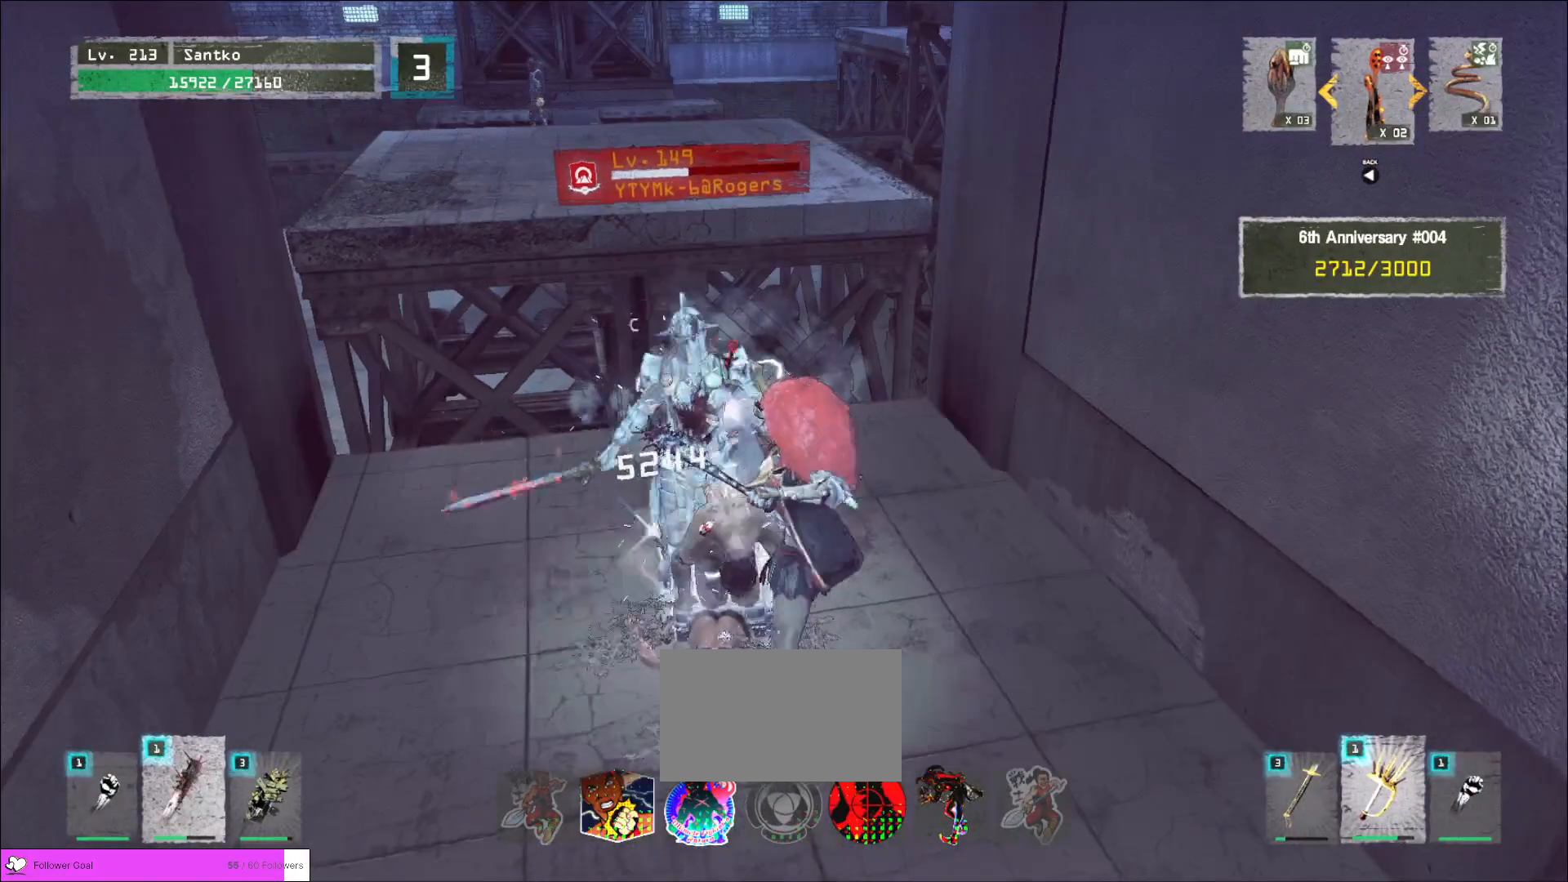
{"keys": ["w"], "mouse": [], "events": [[120, "a", "down"], [200, "mouse_wheel", "up"], [200, "w", "down"], [320, "mouse_right", "down"], [400, "mouse_right", "up"], [480, "a", "up"]]}
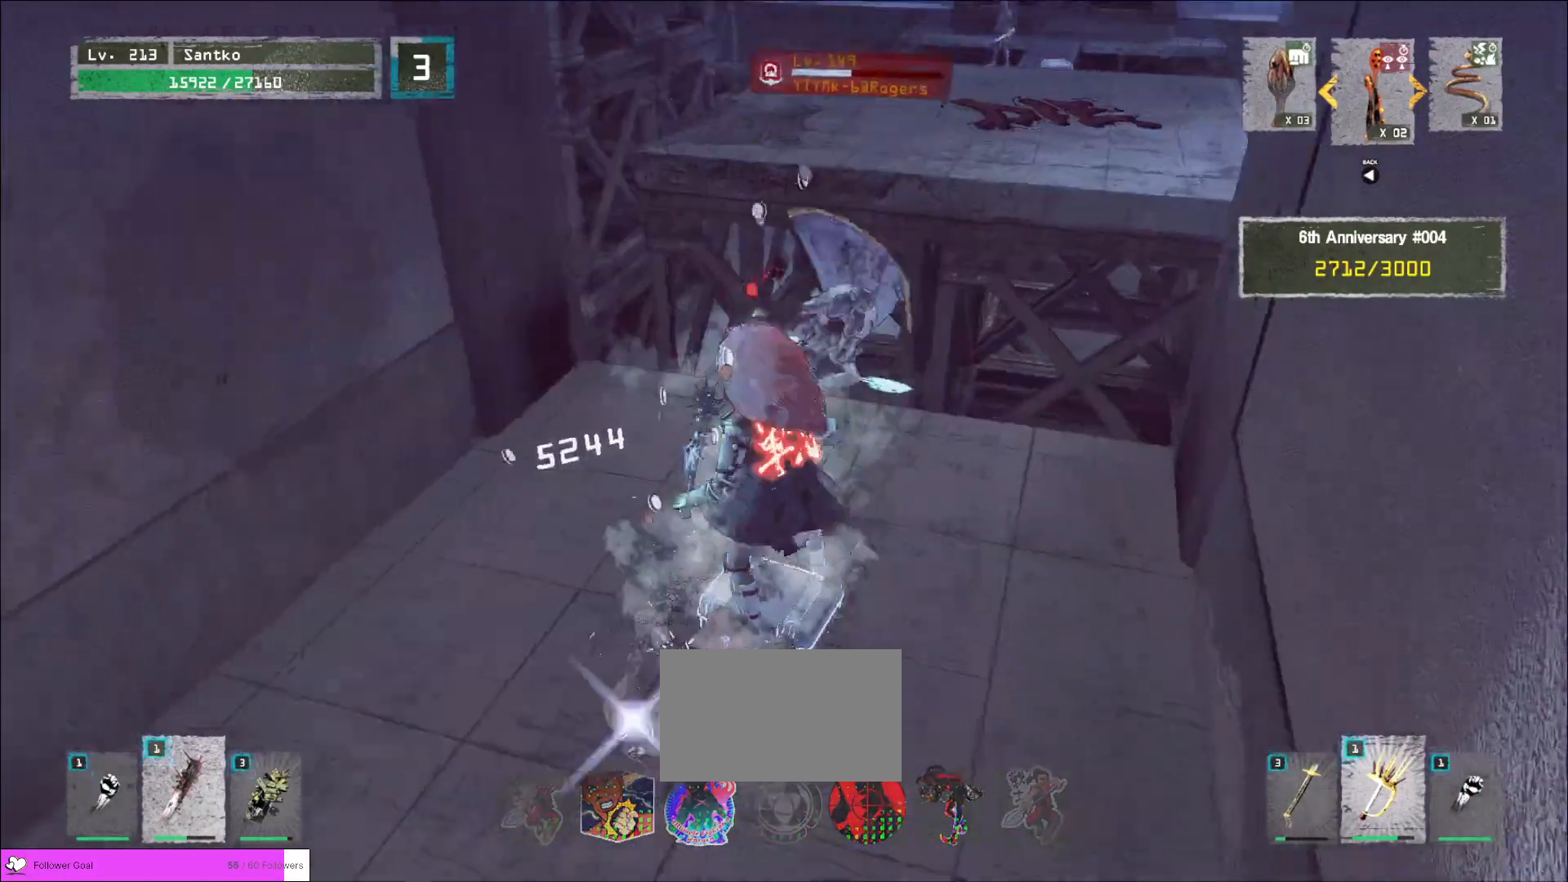
{"keys": [], "mouse": ["wheel"], "events": [[80, "q", "down"], [160, "q", "up"], [320, "w", "up"], [360, "q", "down"], [480, "mouse_wheel", "down"], [520, "q", "up"]]}
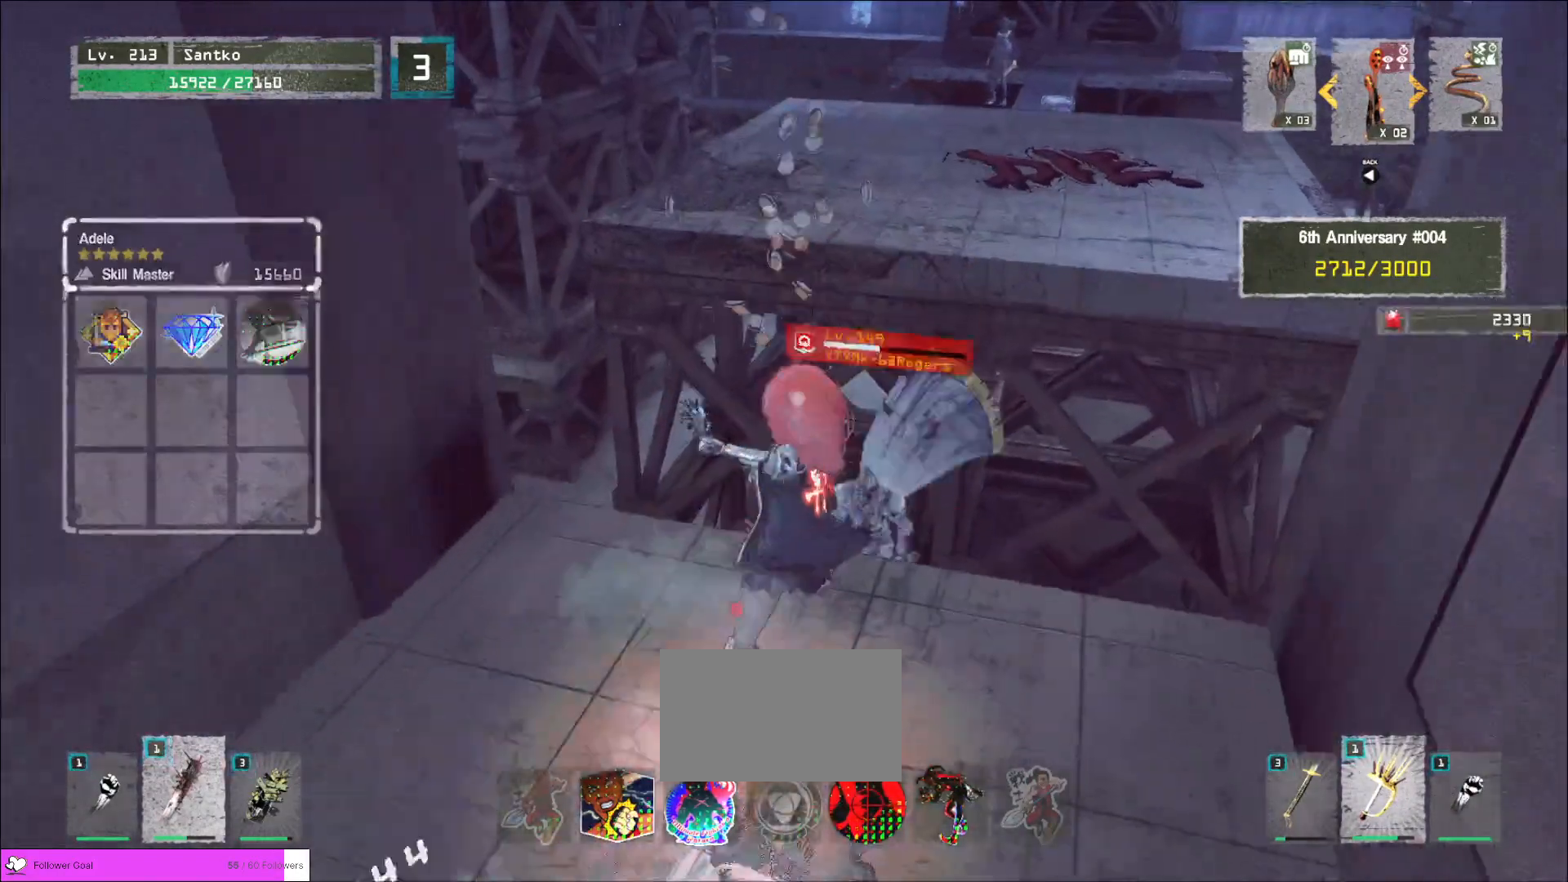
{"keys": ["s"], "mouse": ["wheel"], "events": [[400, "s", "down"], [440, "mouse_wheel", "up"], [480, "mouse_wheel", "down"]]}
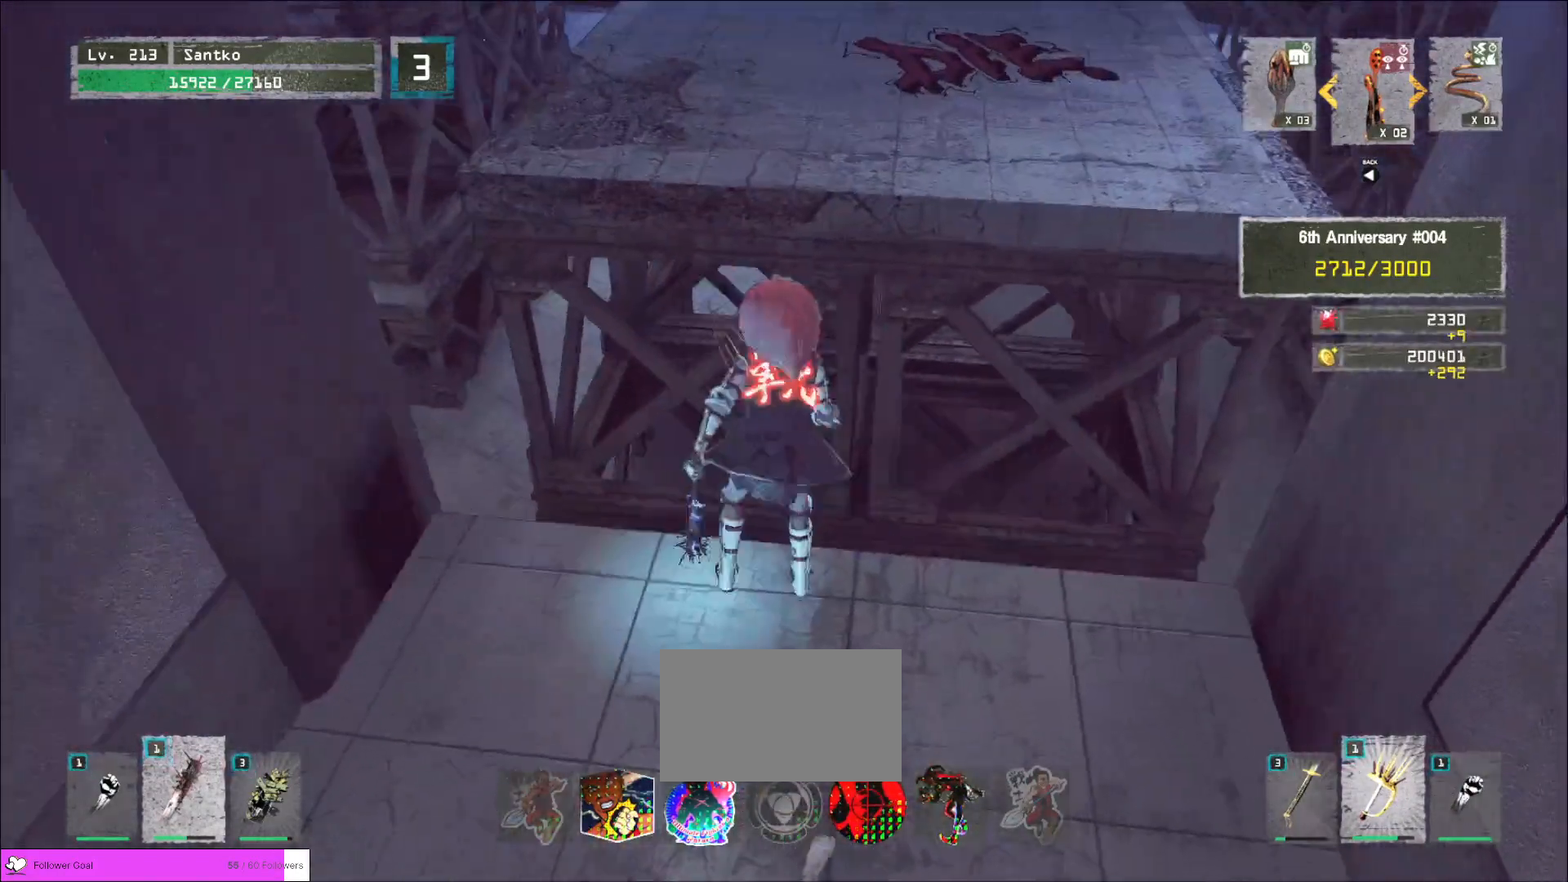
{"keys": ["a", "s"], "mouse": [], "events": [[120, "mouse_wheel", "up"], [160, "mouse_wheel", "down"], [280, "mouse_wheel", "up"], [480, "a", "down"]]}
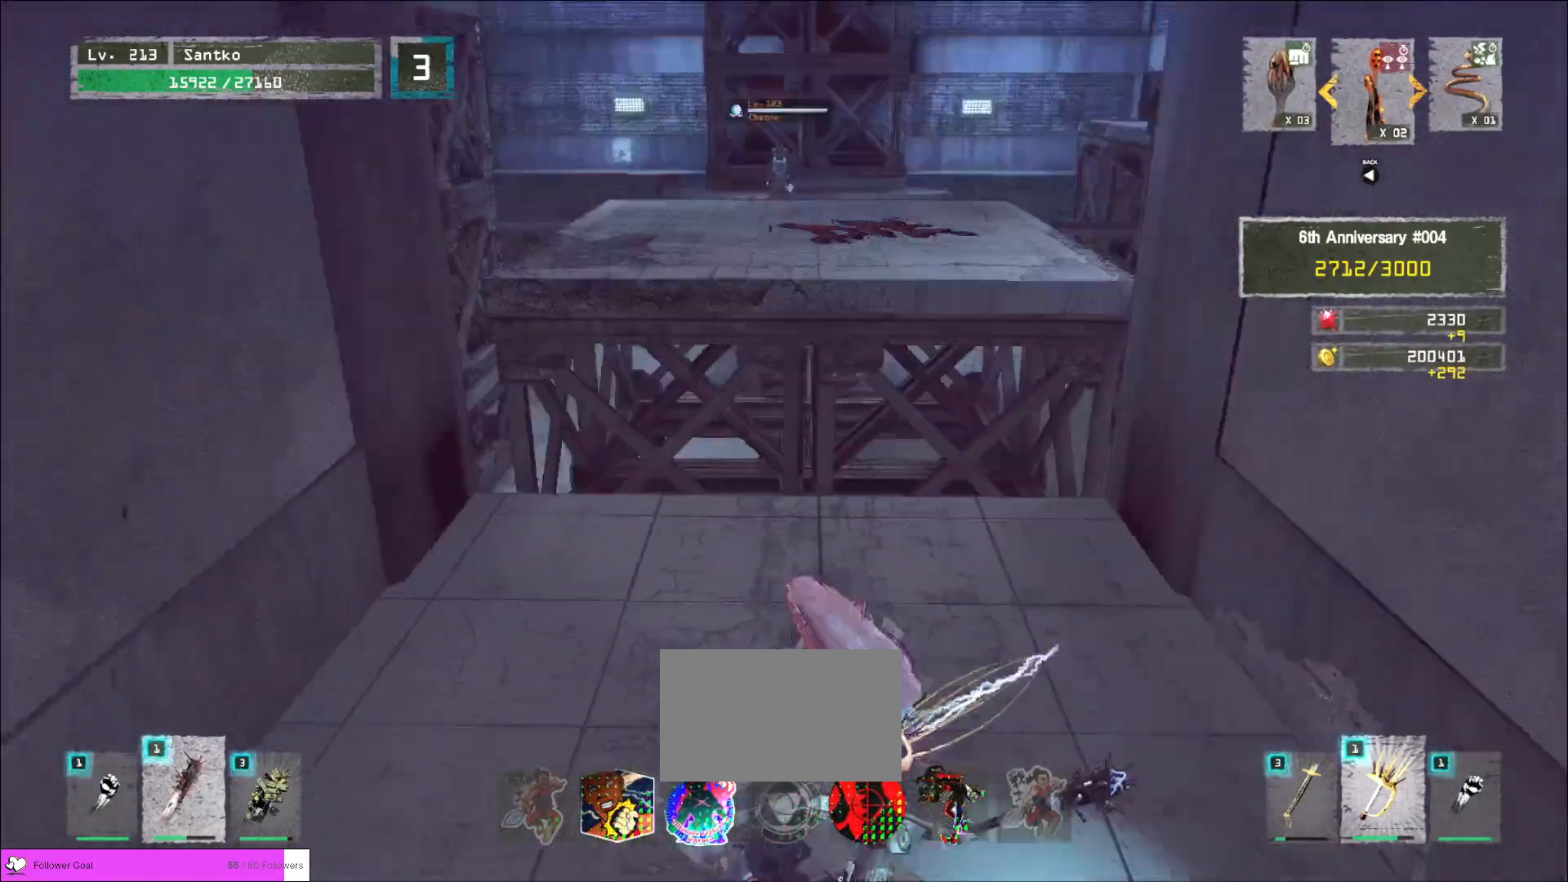
{"keys": [], "mouse": [], "events": [[120, "s", "up"], [200, "w", "down"], [240, "a", "up"], [440, "w", "up"]]}
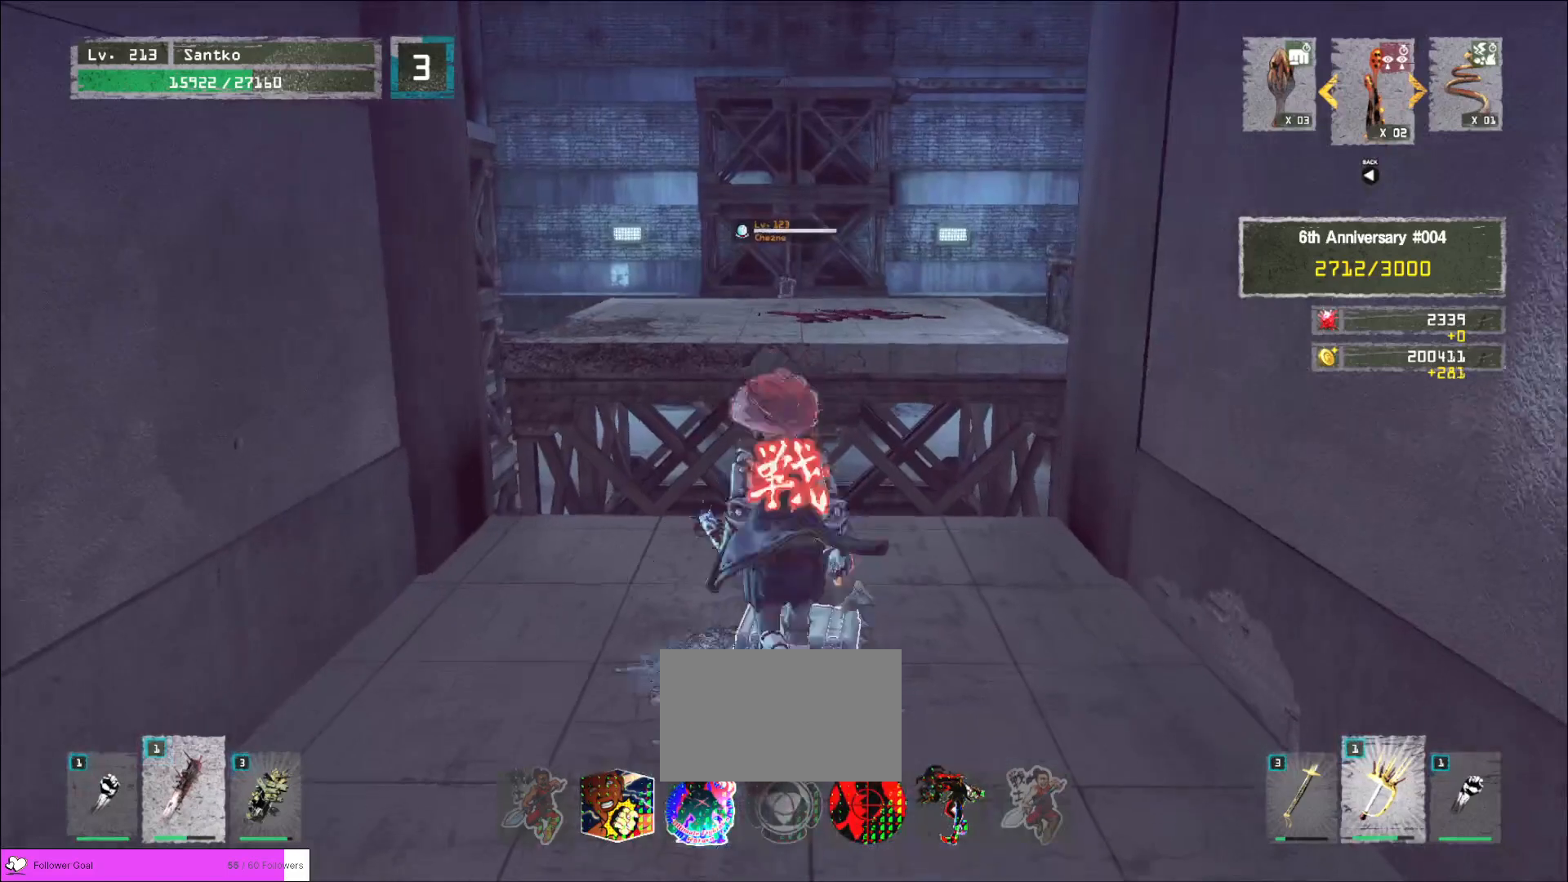
{"keys": [], "mouse": [], "events": [[40, "f", "down"], [120, "f", "up"]]}
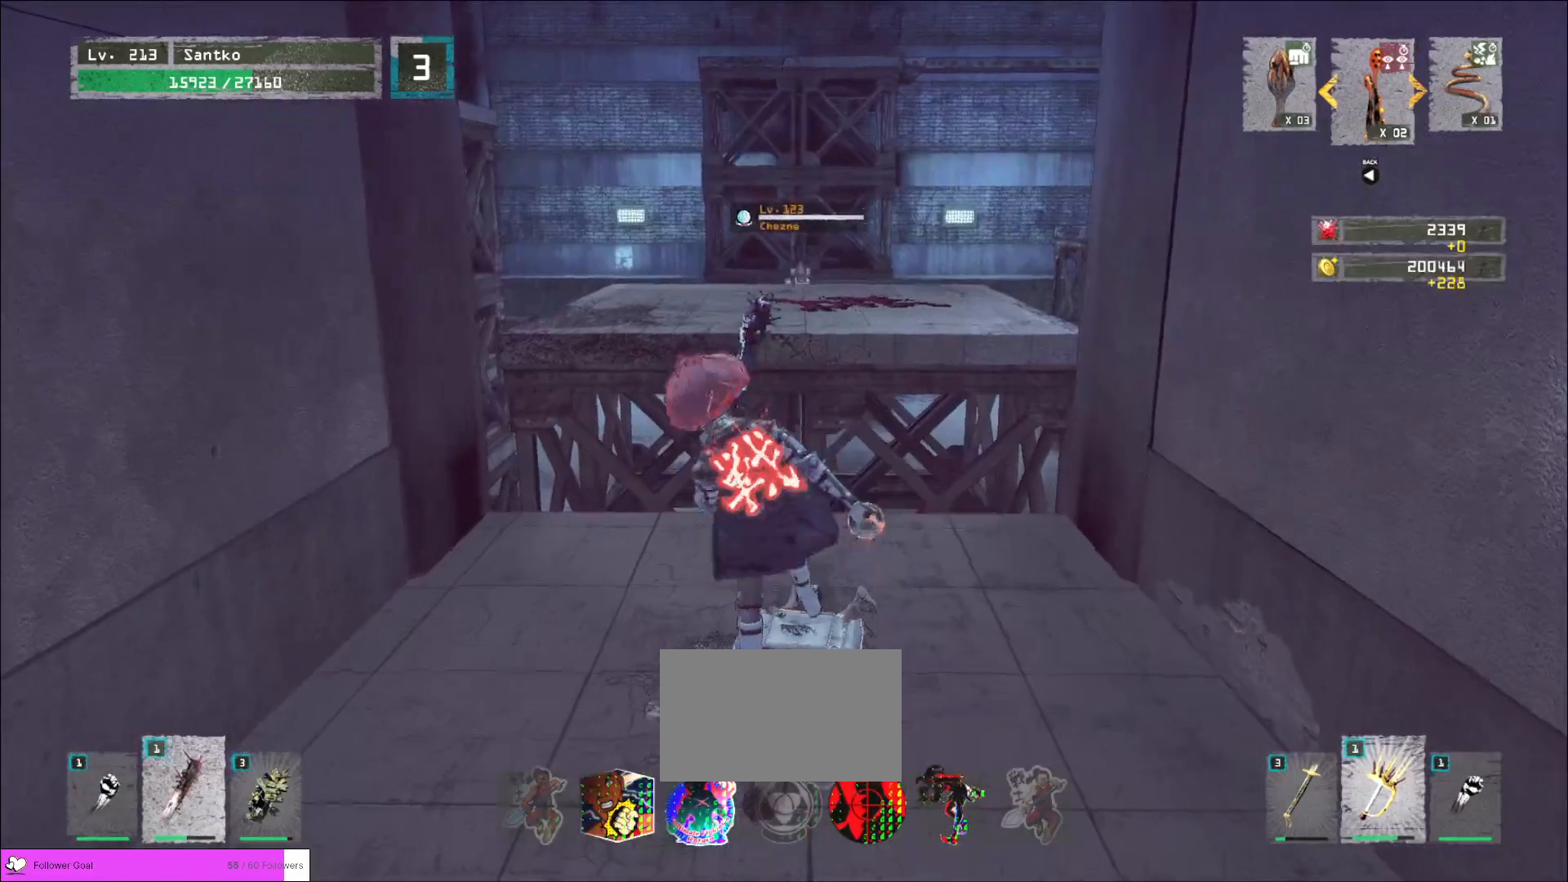
{"keys": [], "mouse": [], "events": []}
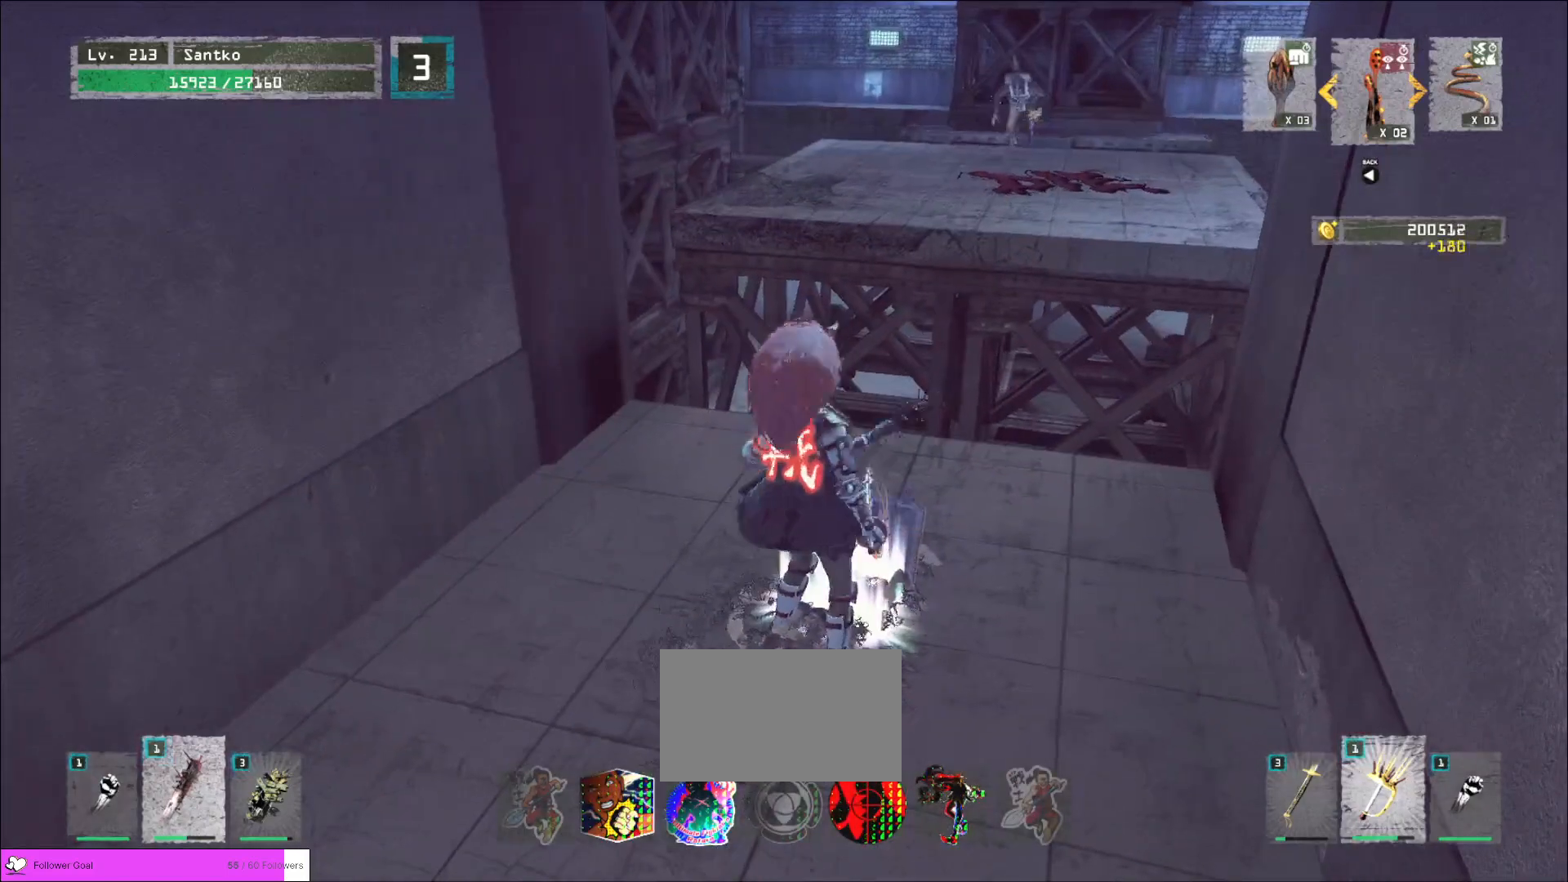
{"keys": ["a"], "mouse": [], "events": [[520, "a", "down"]]}
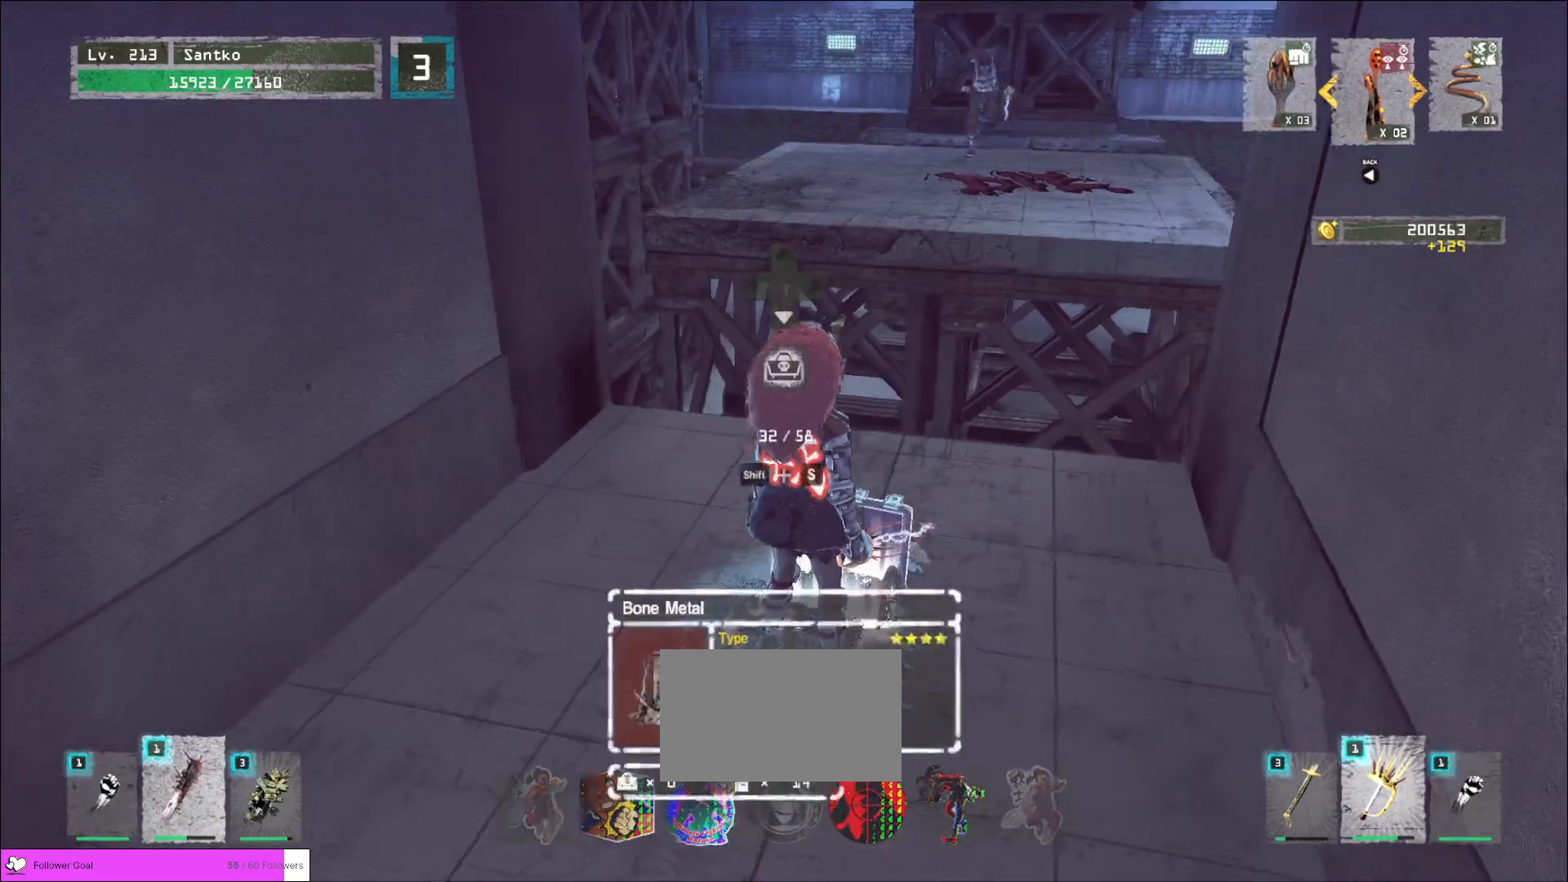
{"keys": [], "mouse": [], "events": [[80, "s", "down"], [160, "a", "up"], [360, "s", "up"]]}
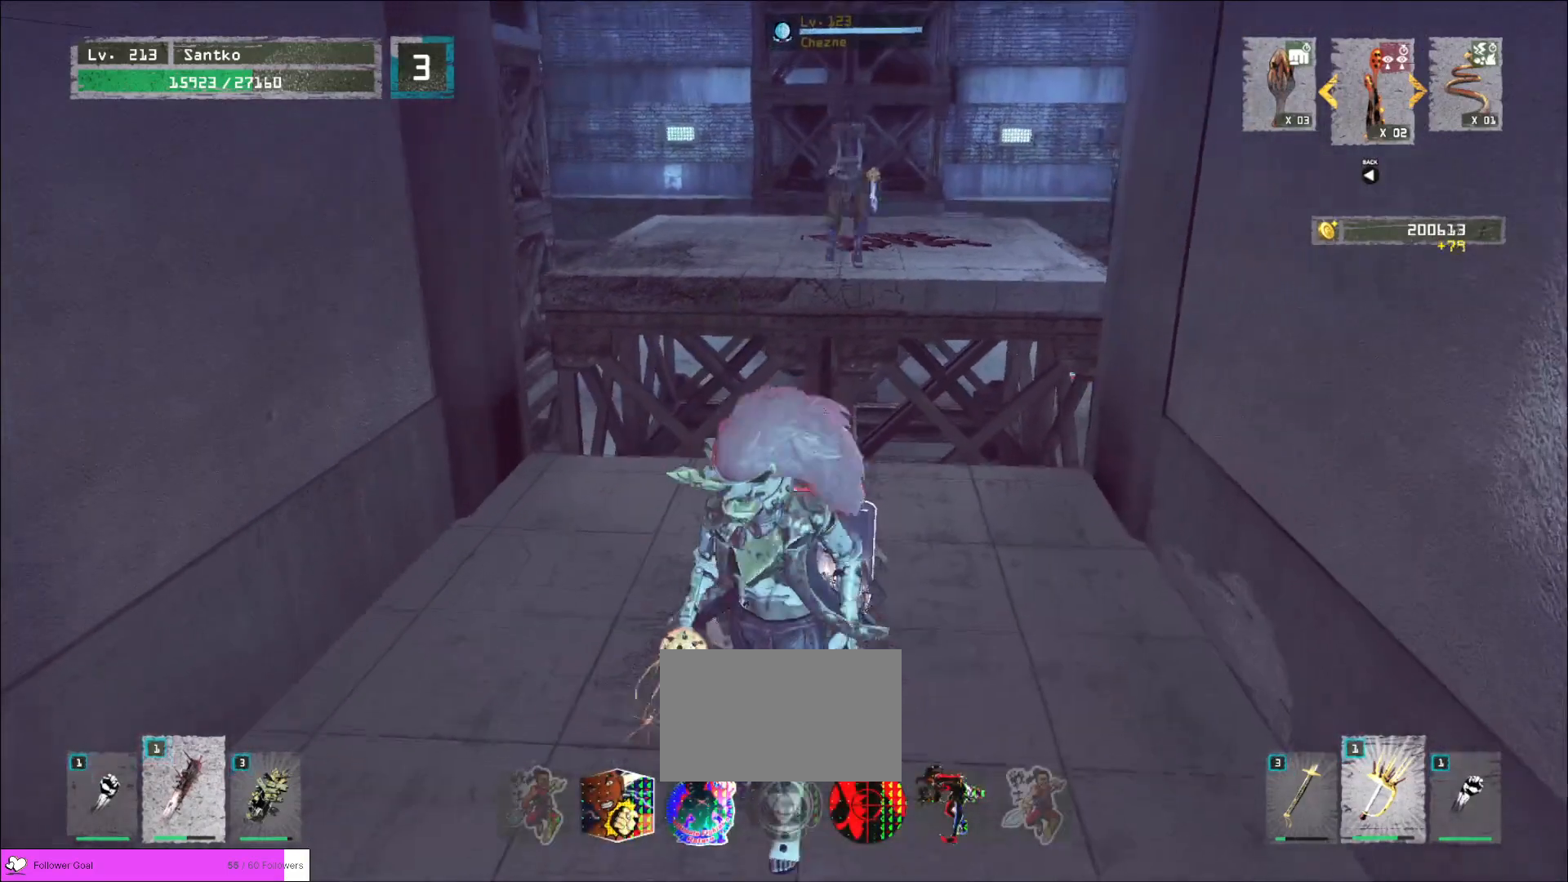
{"keys": ["shift", "w"], "mouse": ["right"], "events": [[240, "w", "down"], [440, "shift", "down"], [520, "mouse_right", "down"]]}
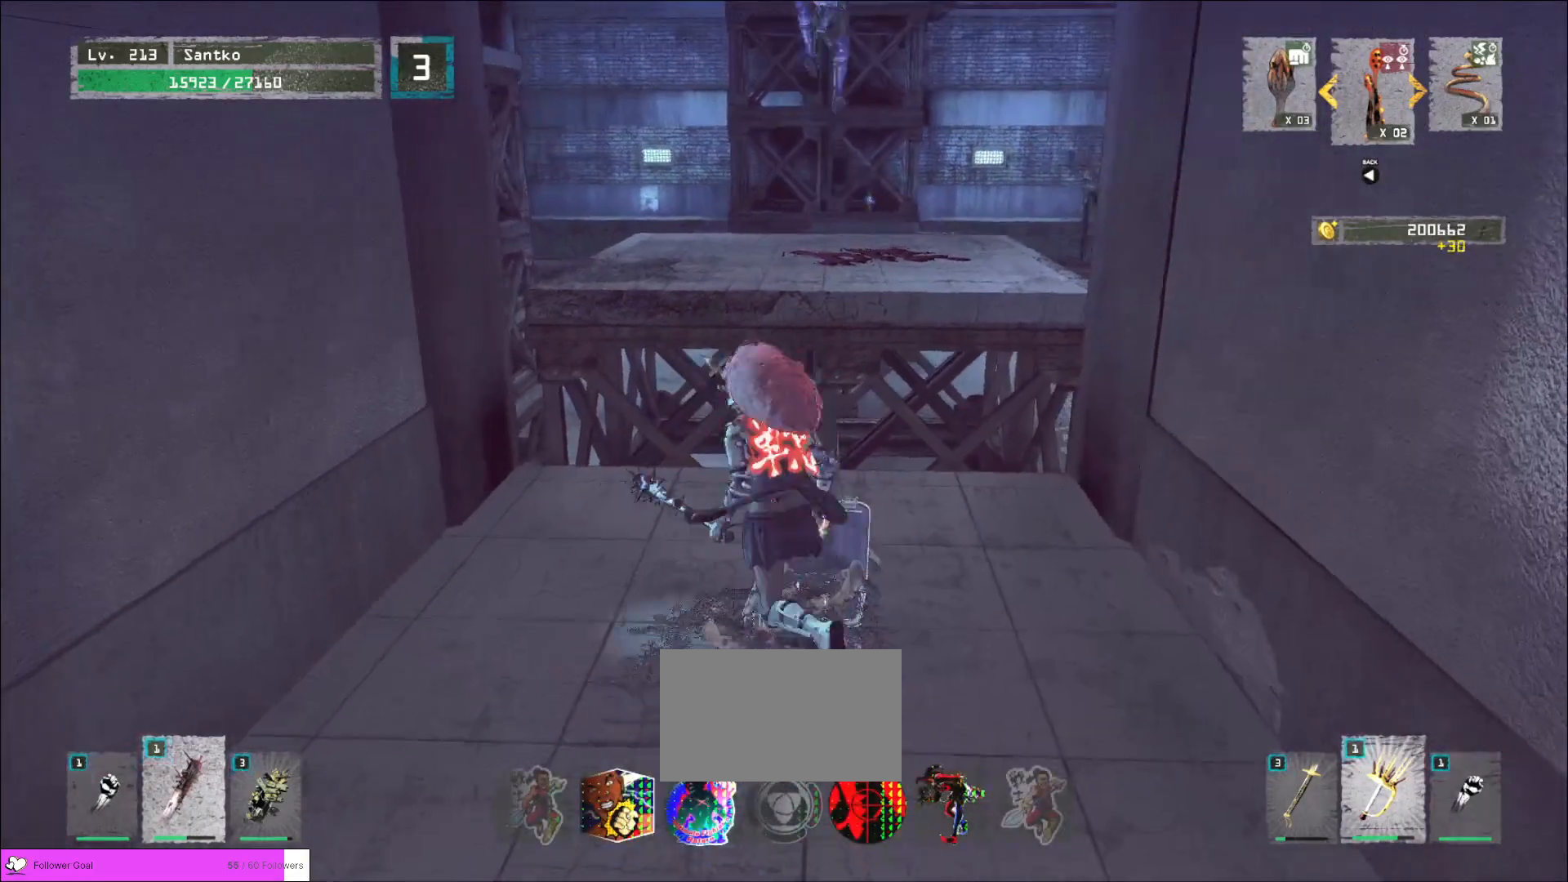
{"keys": [], "mouse": [], "events": [[120, "mouse_right", "up"], [240, "shift", "up"], [320, "w", "up"], [400, "q", "down"], [480, "q", "up"]]}
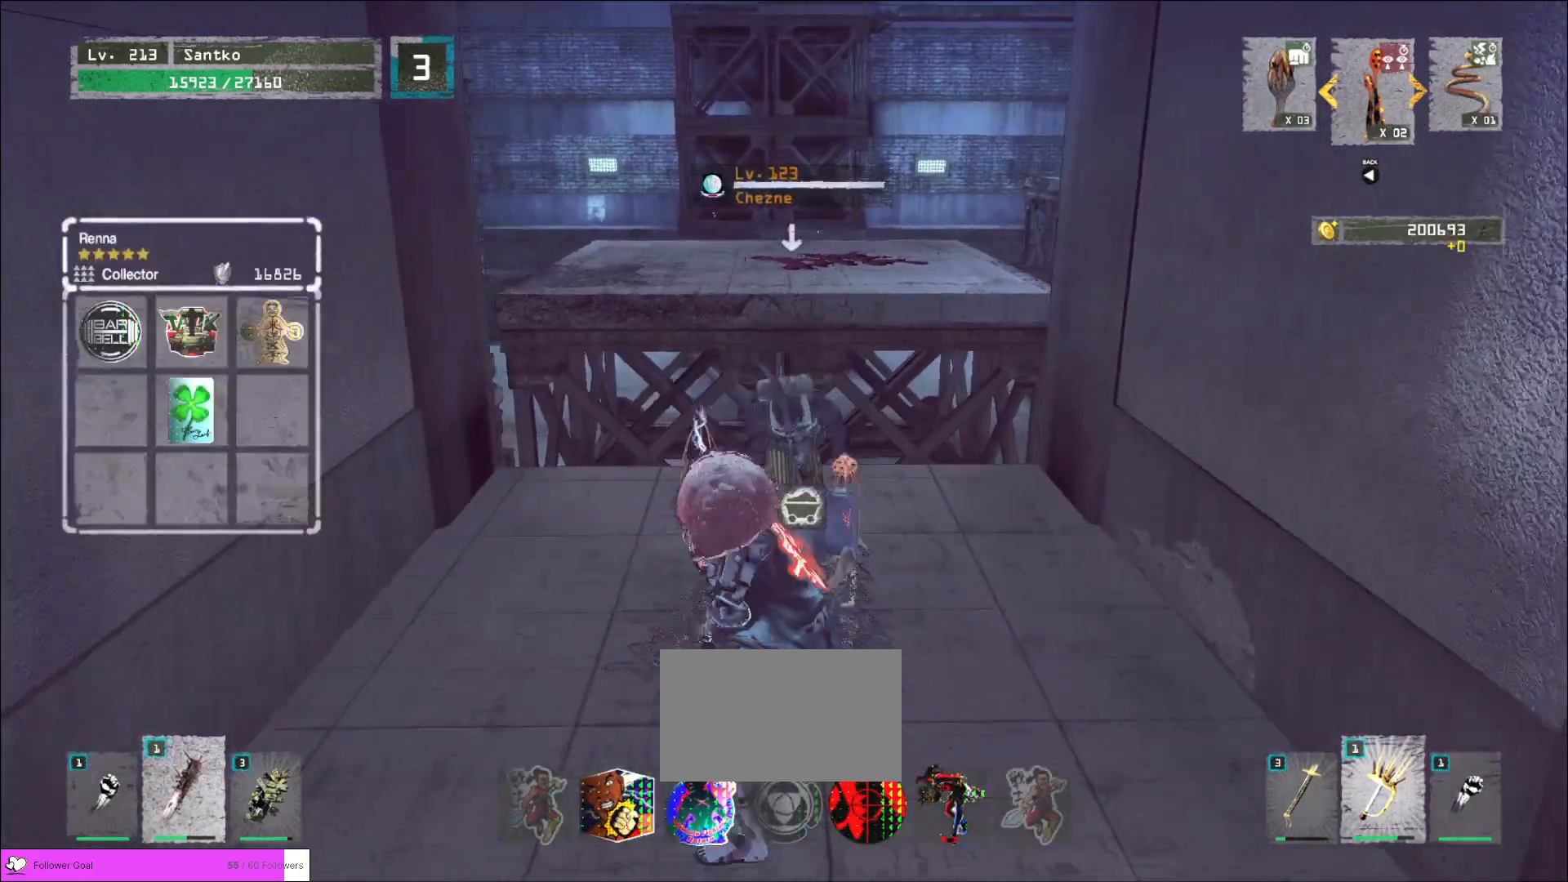
{"keys": [], "mouse": ["wheel"], "events": [[160, "mouse_wheel", "down"]]}
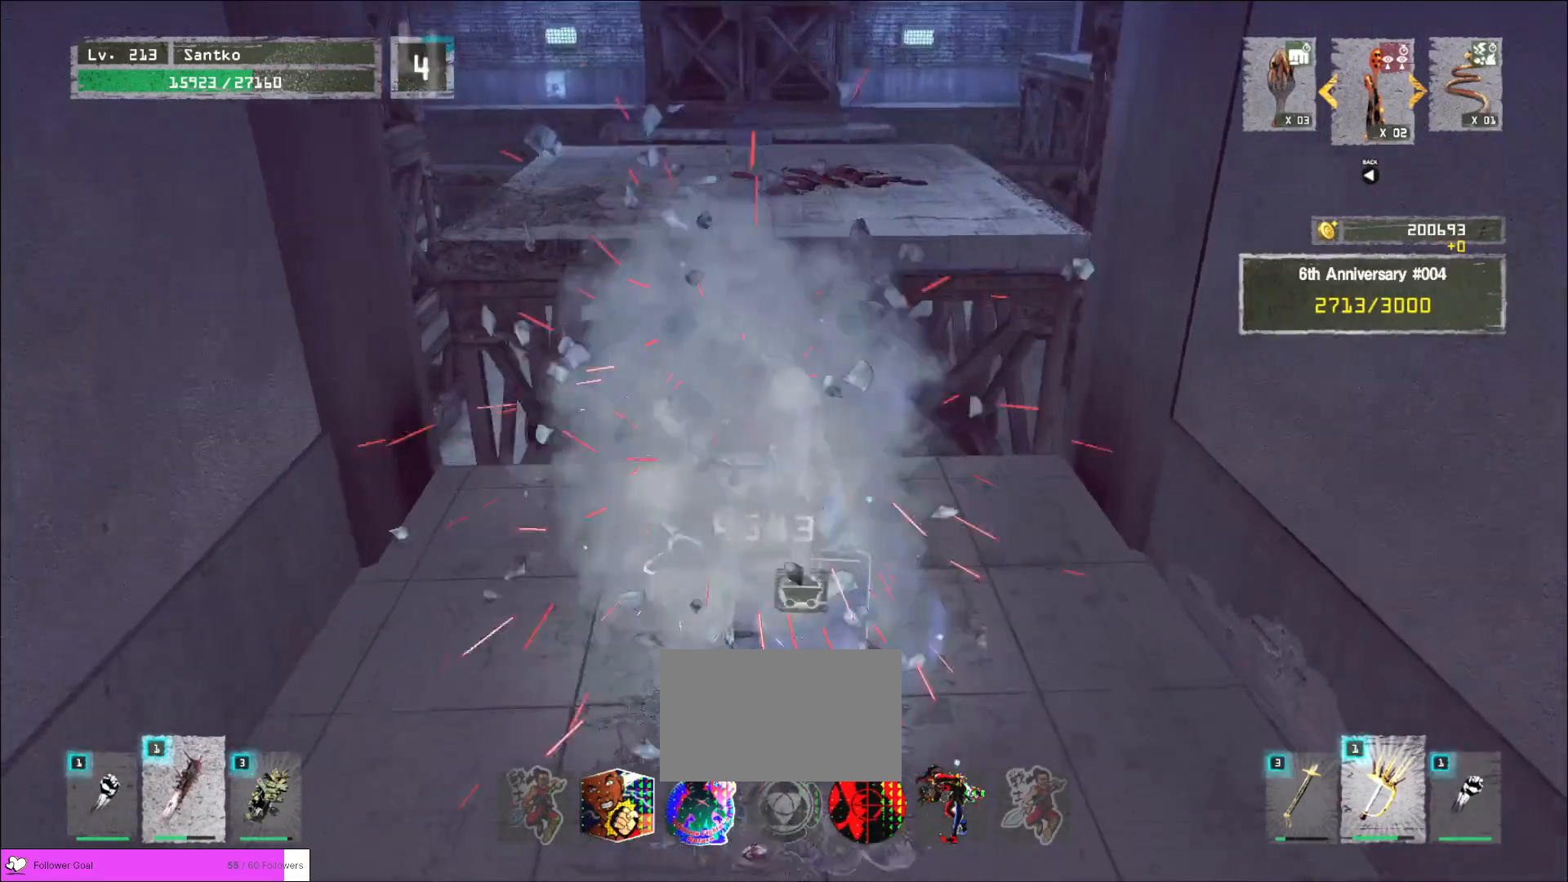
{"keys": ["s"], "mouse": [], "events": [[240, "s", "down"], [440, "mouse_wheel", "up"]]}
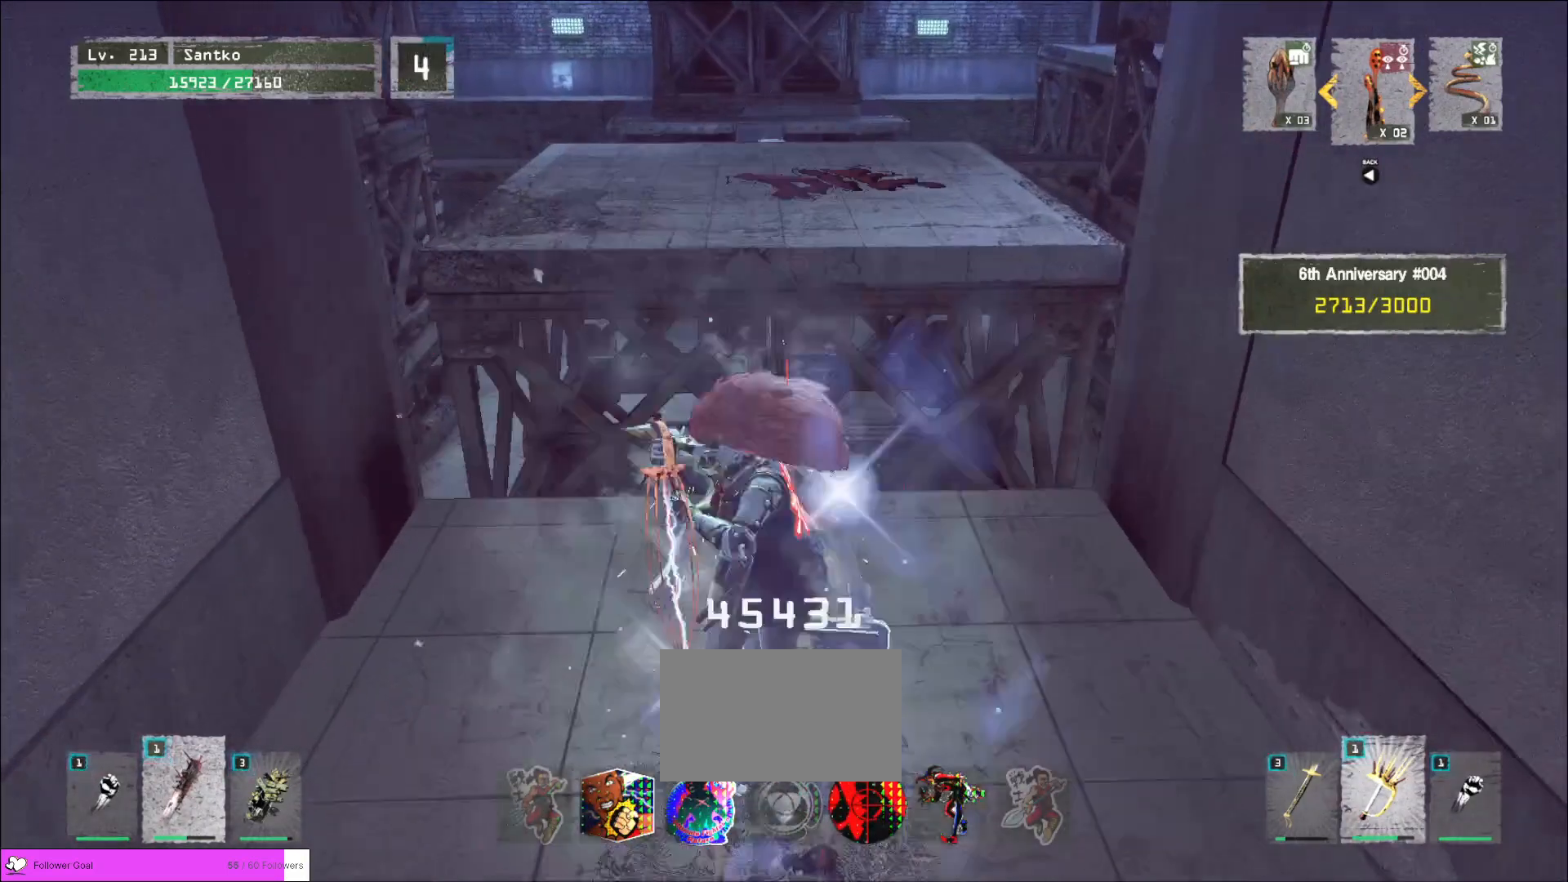
{"keys": ["shift"], "mouse": [], "events": [[40, "shift", "down"], [80, "s", "up"], [200, "s", "down"], [280, "f", "down"], [360, "f", "up"], [400, "s", "up"]]}
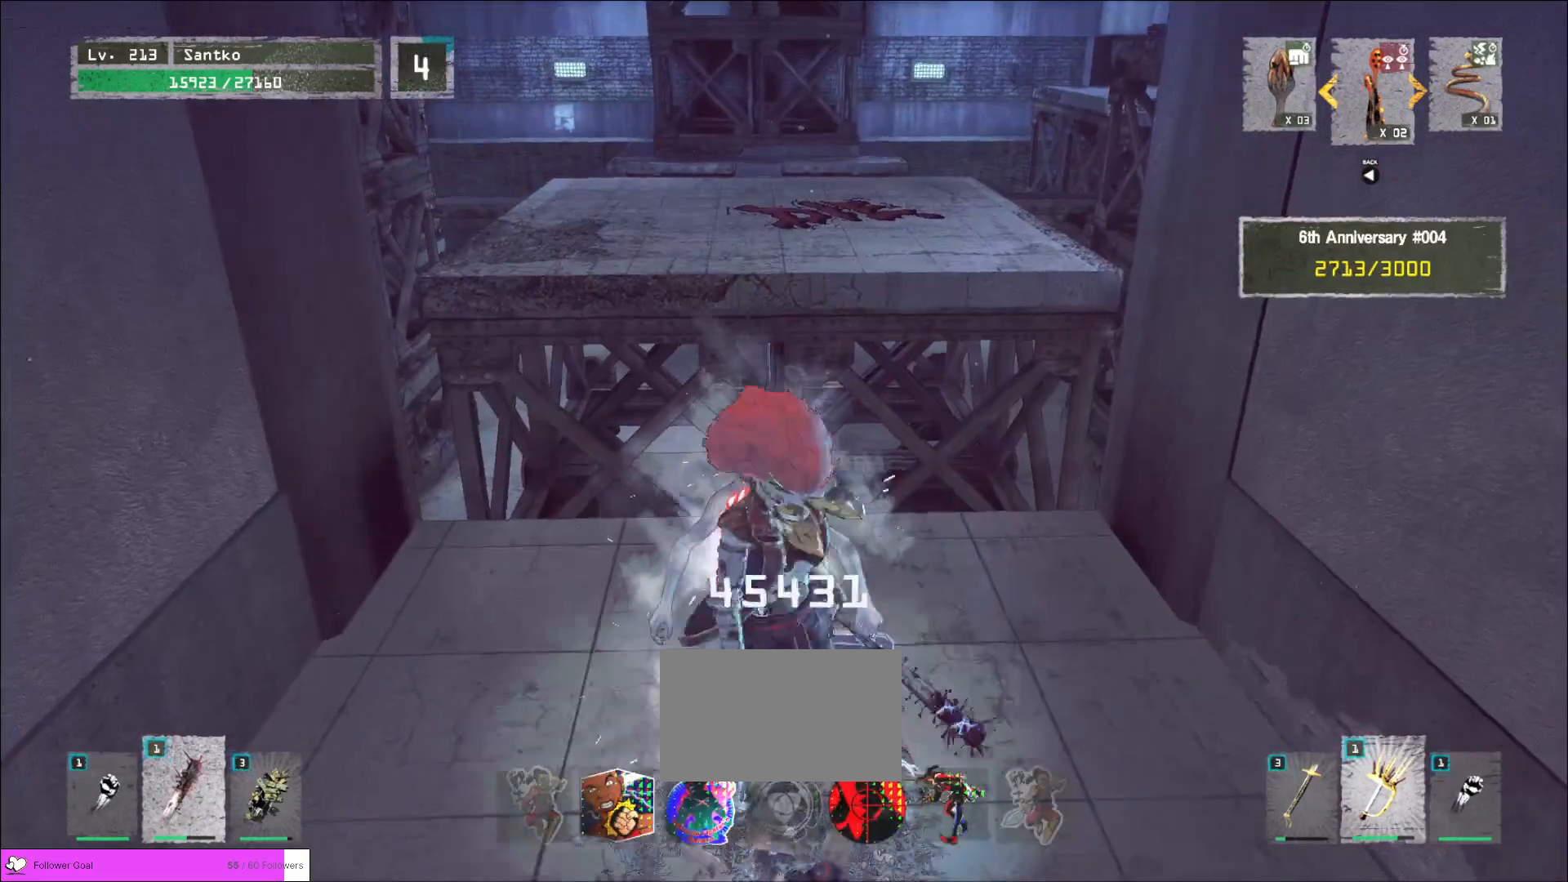
{"keys": [], "mouse": [], "events": [[40, "shift", "up"], [160, "w", "down"], [440, "w", "up"]]}
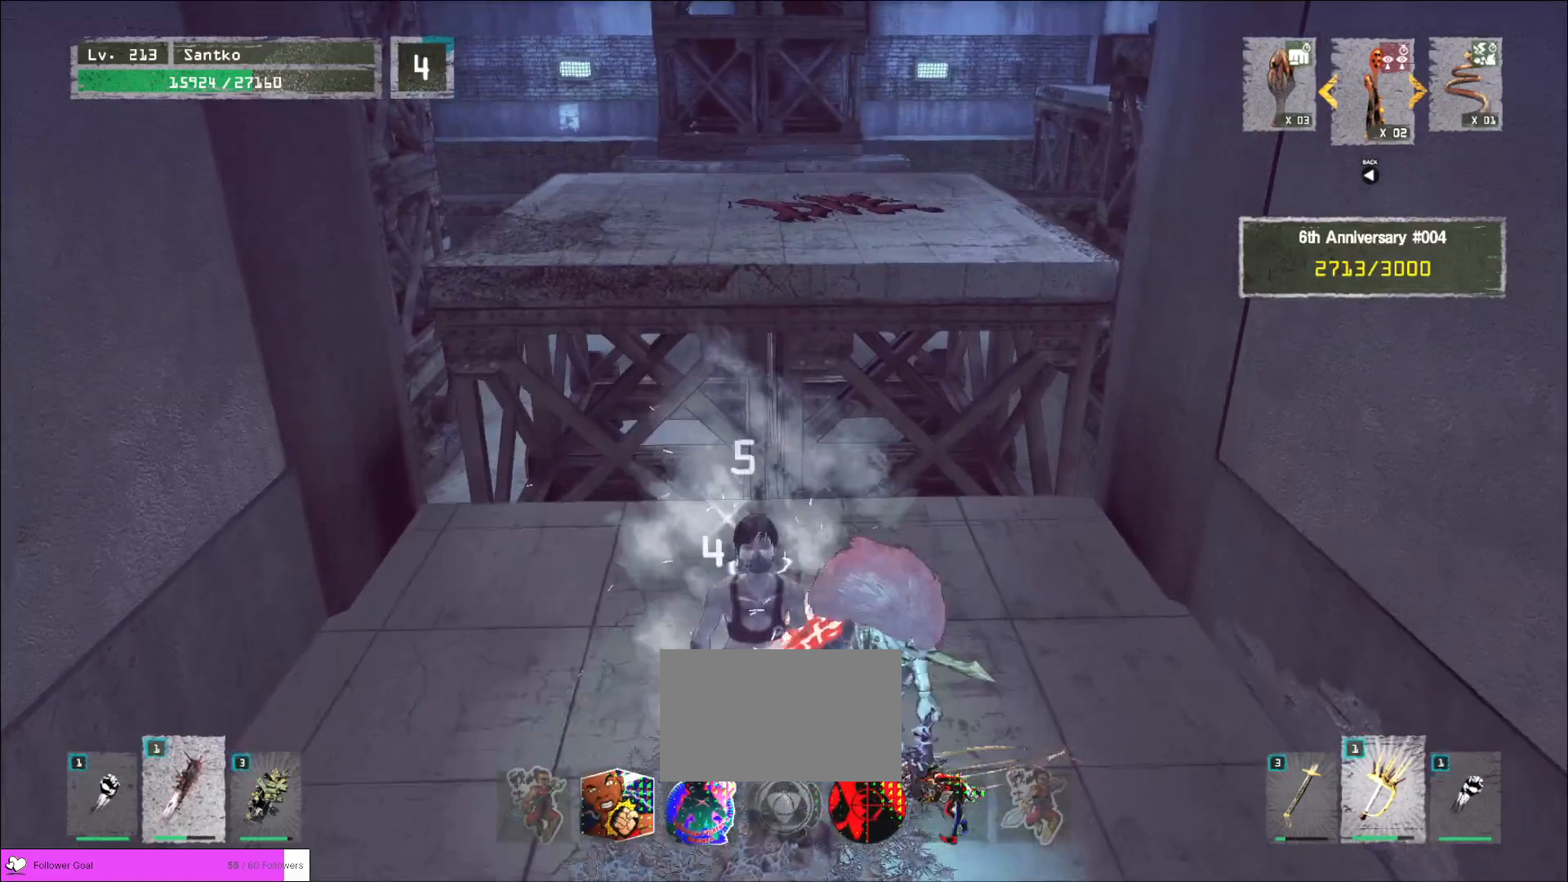
{"keys": [], "mouse": [], "events": []}
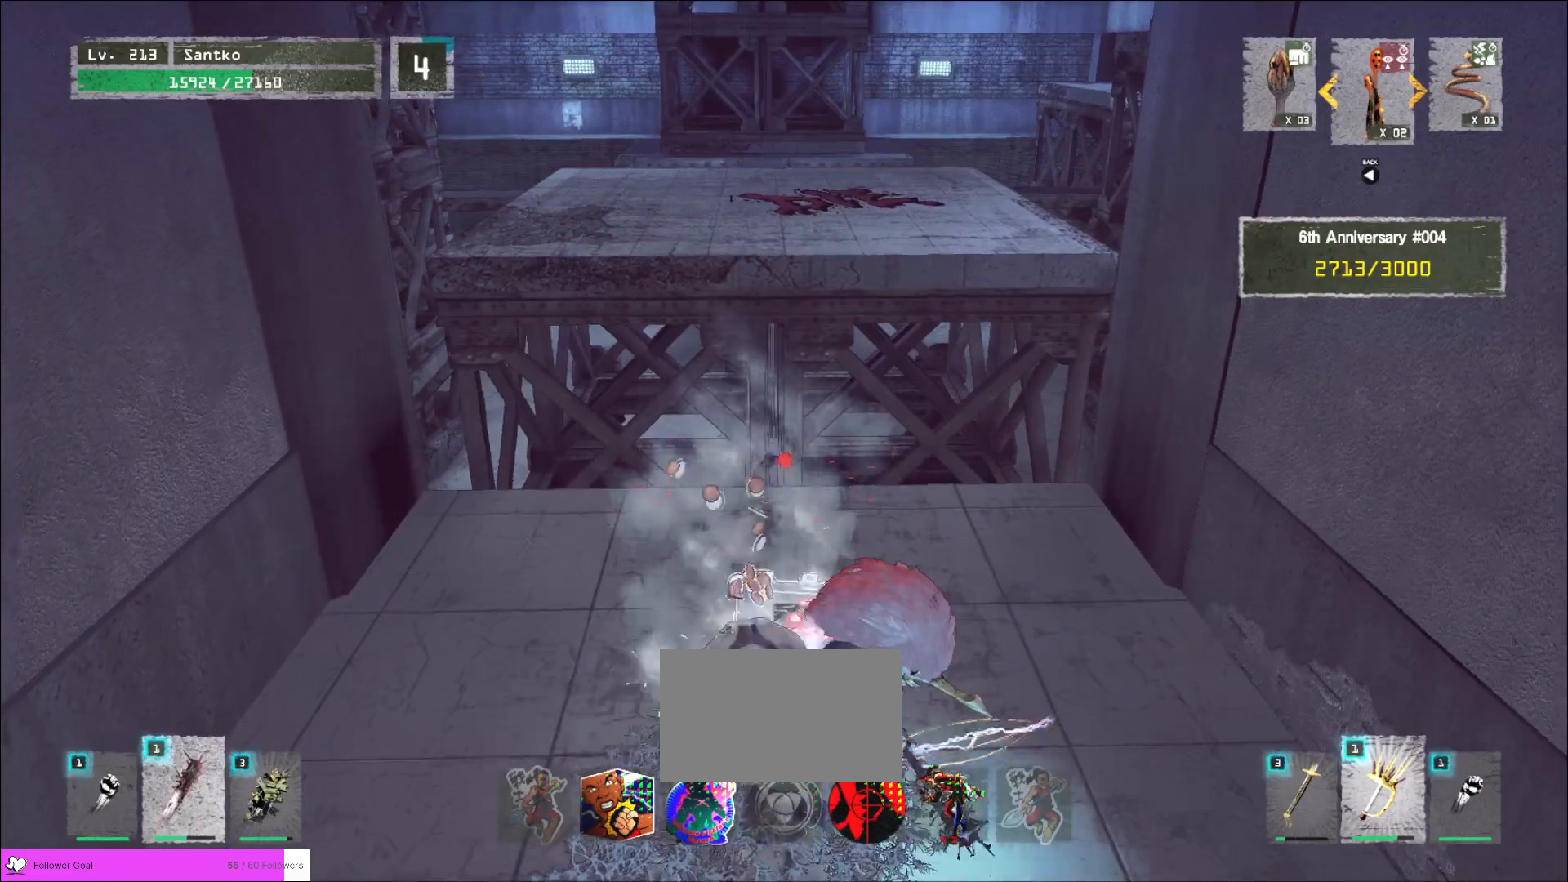
{"keys": [], "mouse": [], "events": []}